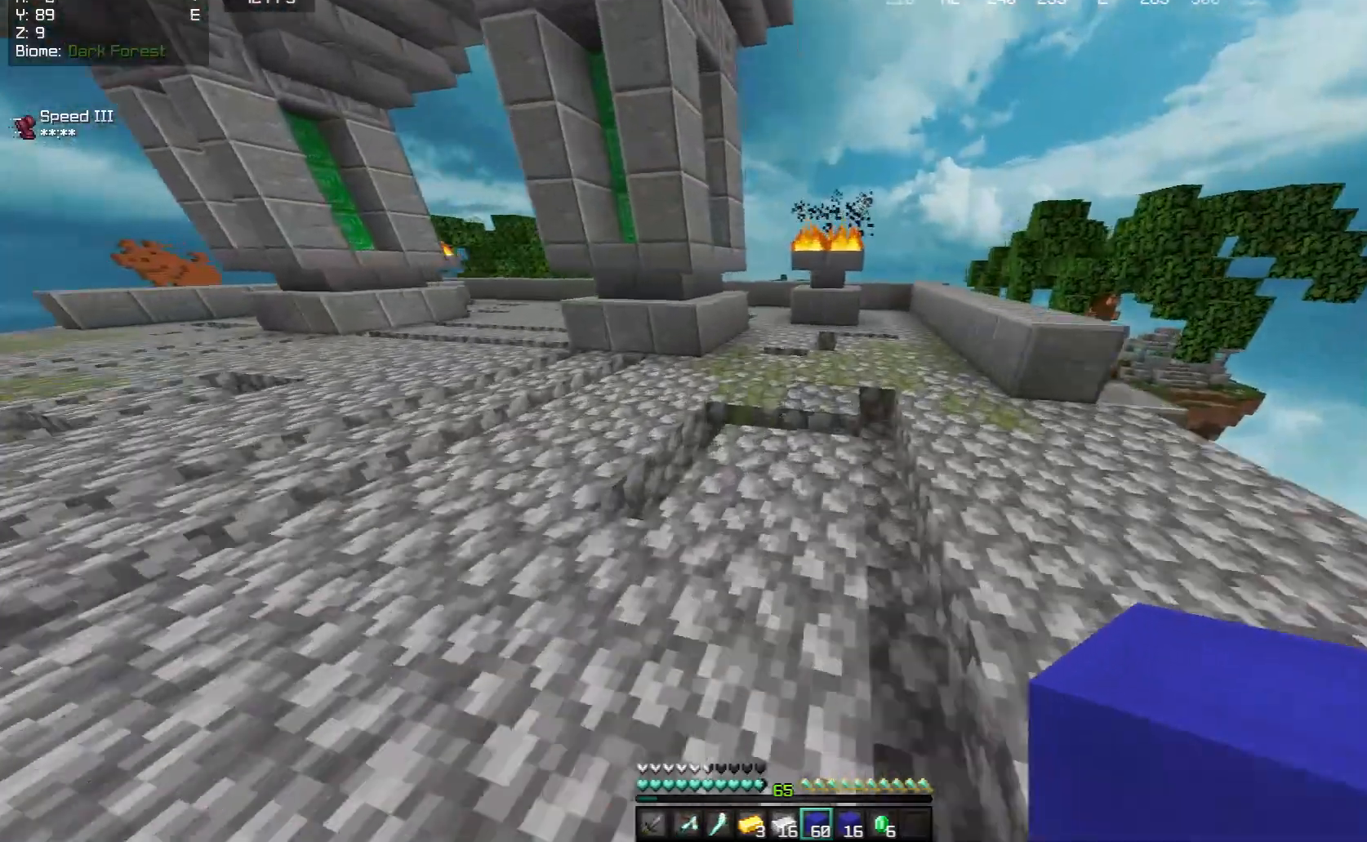
Gameplay with keyboard and mouse; each line is a JSON object with the keys and mouse buttons held at the frame after it. "events" lists presses ("down") and releases ("up") of "a", "d", "s", "space", "w", "mouse_left" and "mouse_right" between this image and that frame as [ms after this image, input, new state], when the widget could be followed in between. "mouse_left", "mouse_right" = the "left", "right" buttons of the "mouse" list. No other keys are recorded. Fast repeated clicks can show as one long hold. Mouse movement is not recorded.
{"keys": ["space", "w"], "mouse": [], "events": [[67, "mouse_right", "down"], [150, "space", "down"], [217, "mouse_right", "up"], [367, "space", "up"], [500, "space", "down"]]}
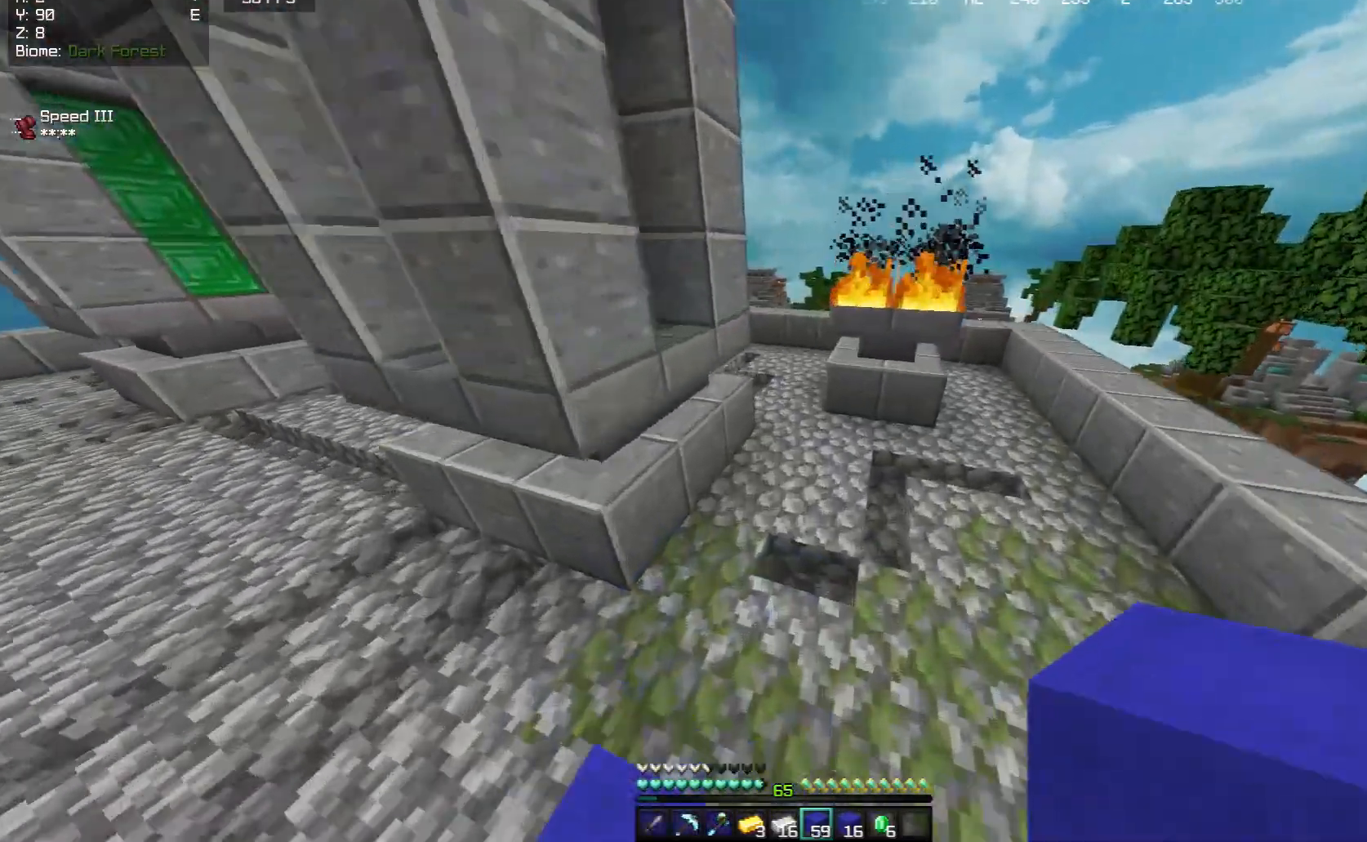
{"keys": ["w"], "mouse": [], "events": [[350, "space", "up"]]}
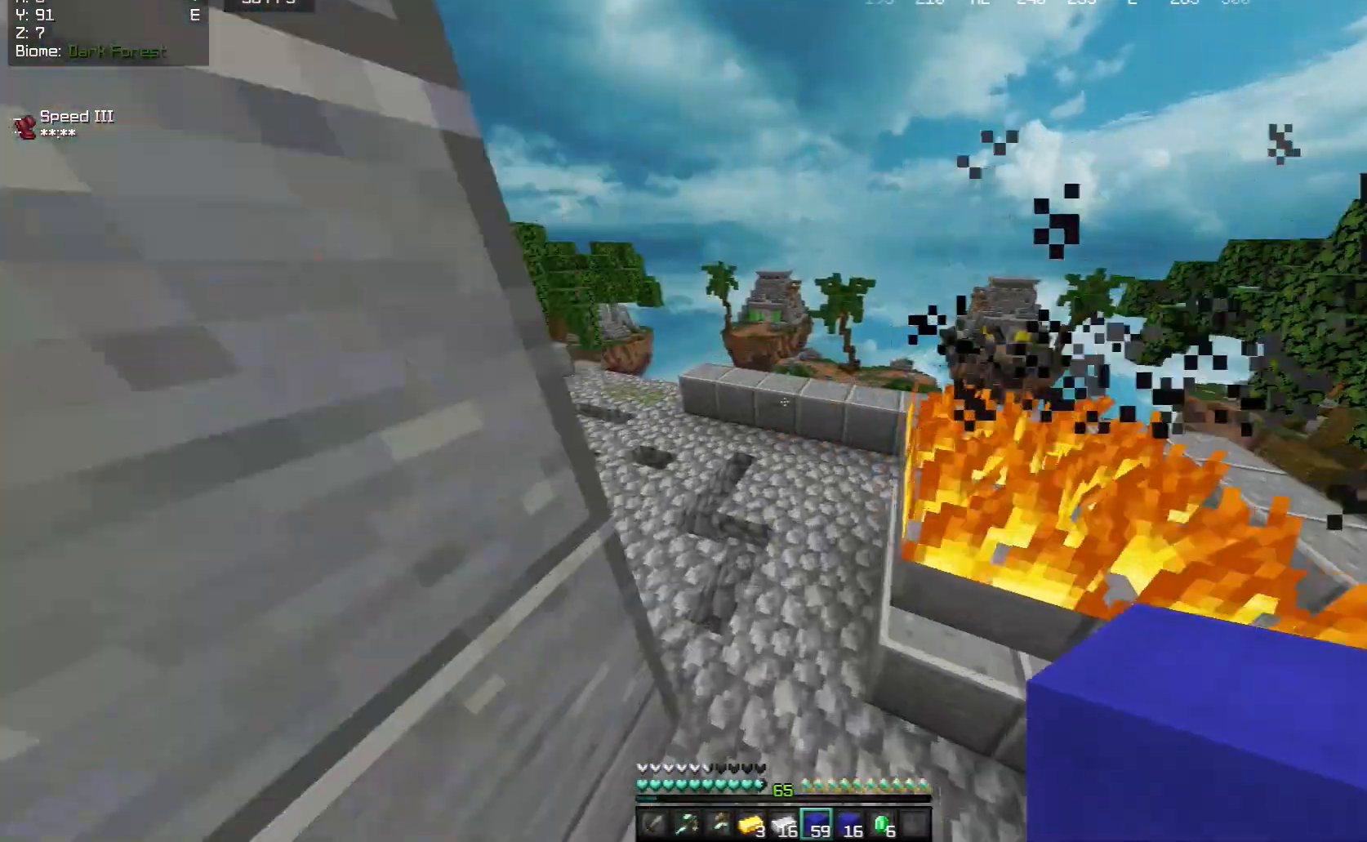
{"keys": ["space", "w"], "mouse": [], "events": [[433, "space", "down"]]}
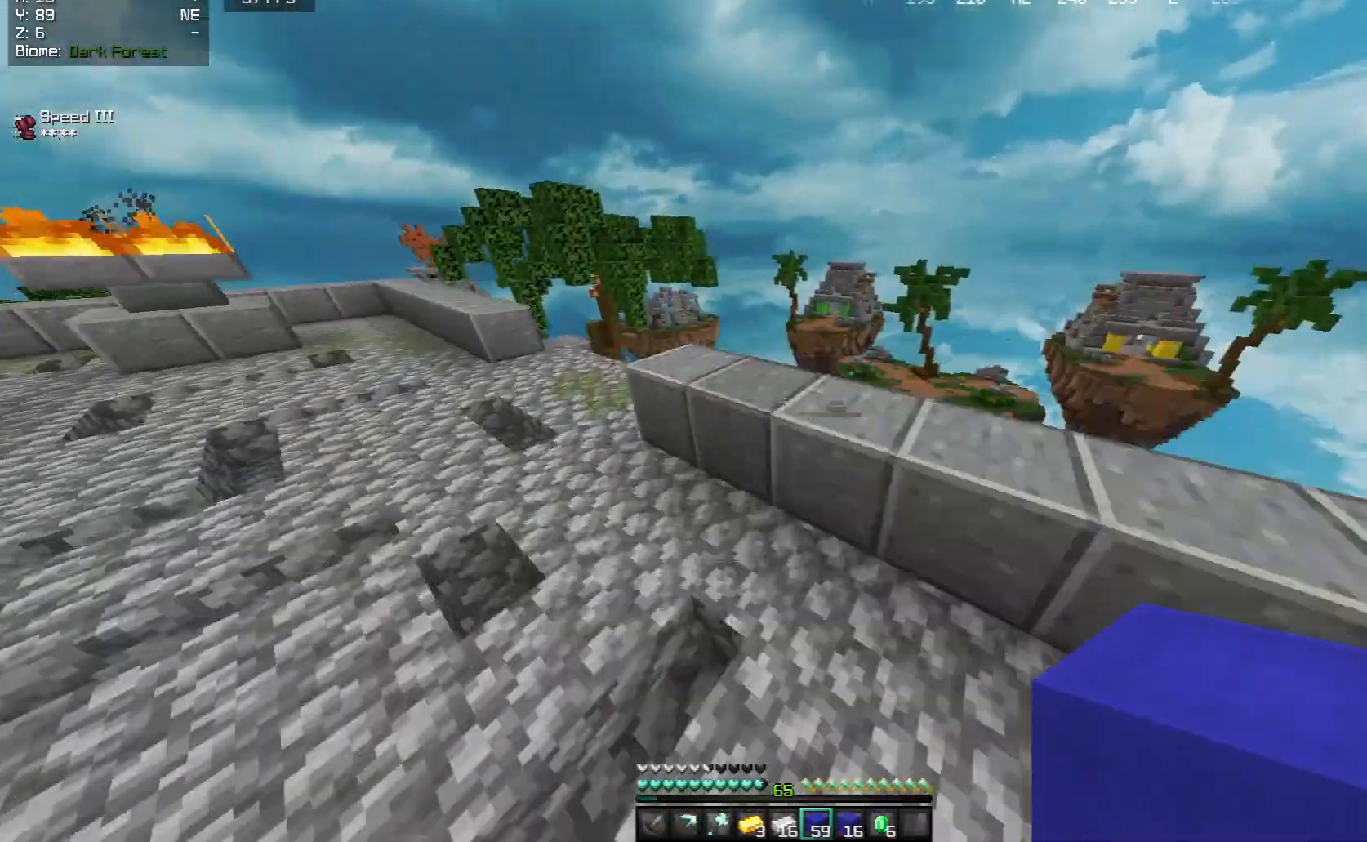
{"keys": ["w"], "mouse": [], "events": [[83, "space", "up"]]}
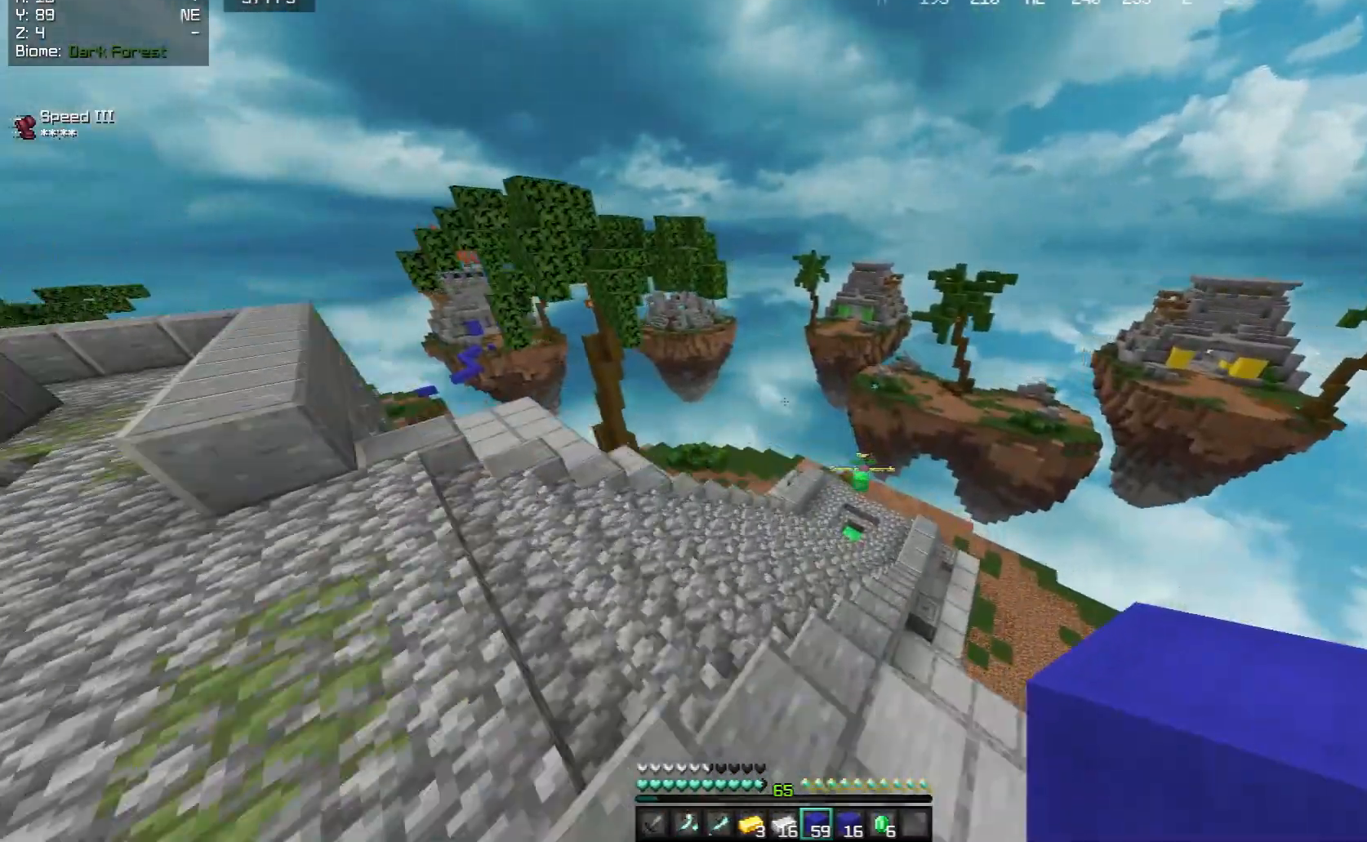
{"keys": ["w"], "mouse": [], "events": []}
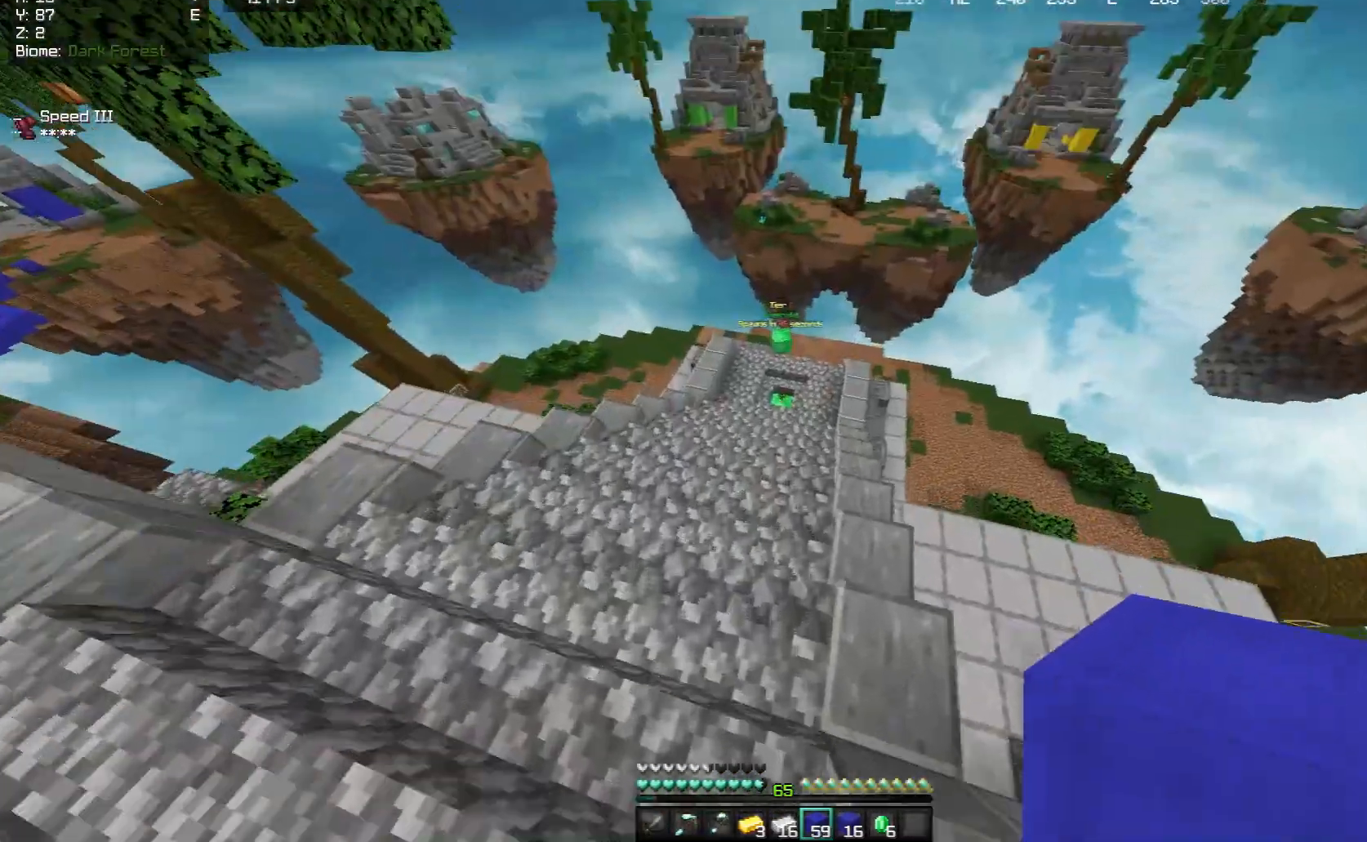
{"keys": ["w"], "mouse": [], "events": []}
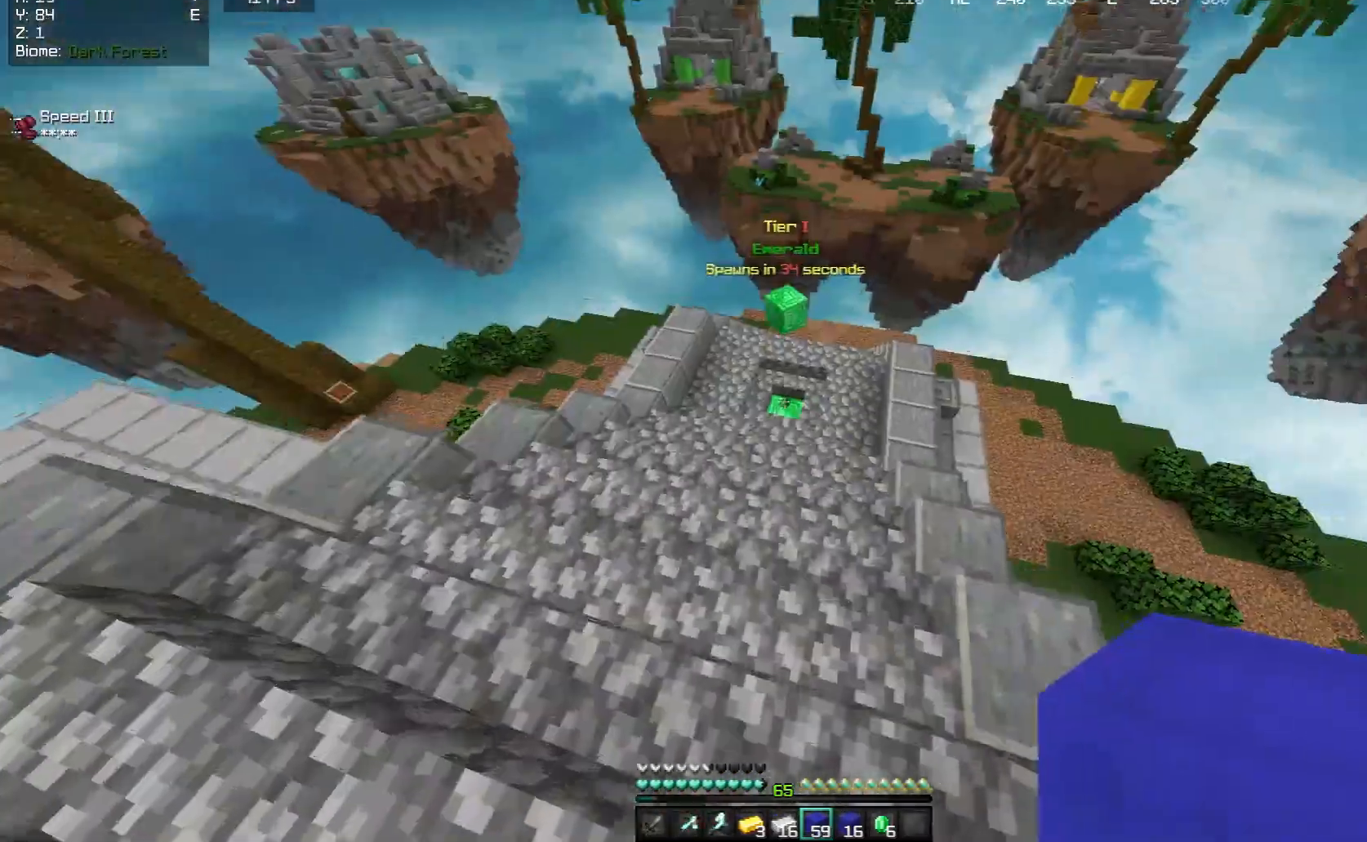
{"keys": ["w"], "mouse": [], "events": []}
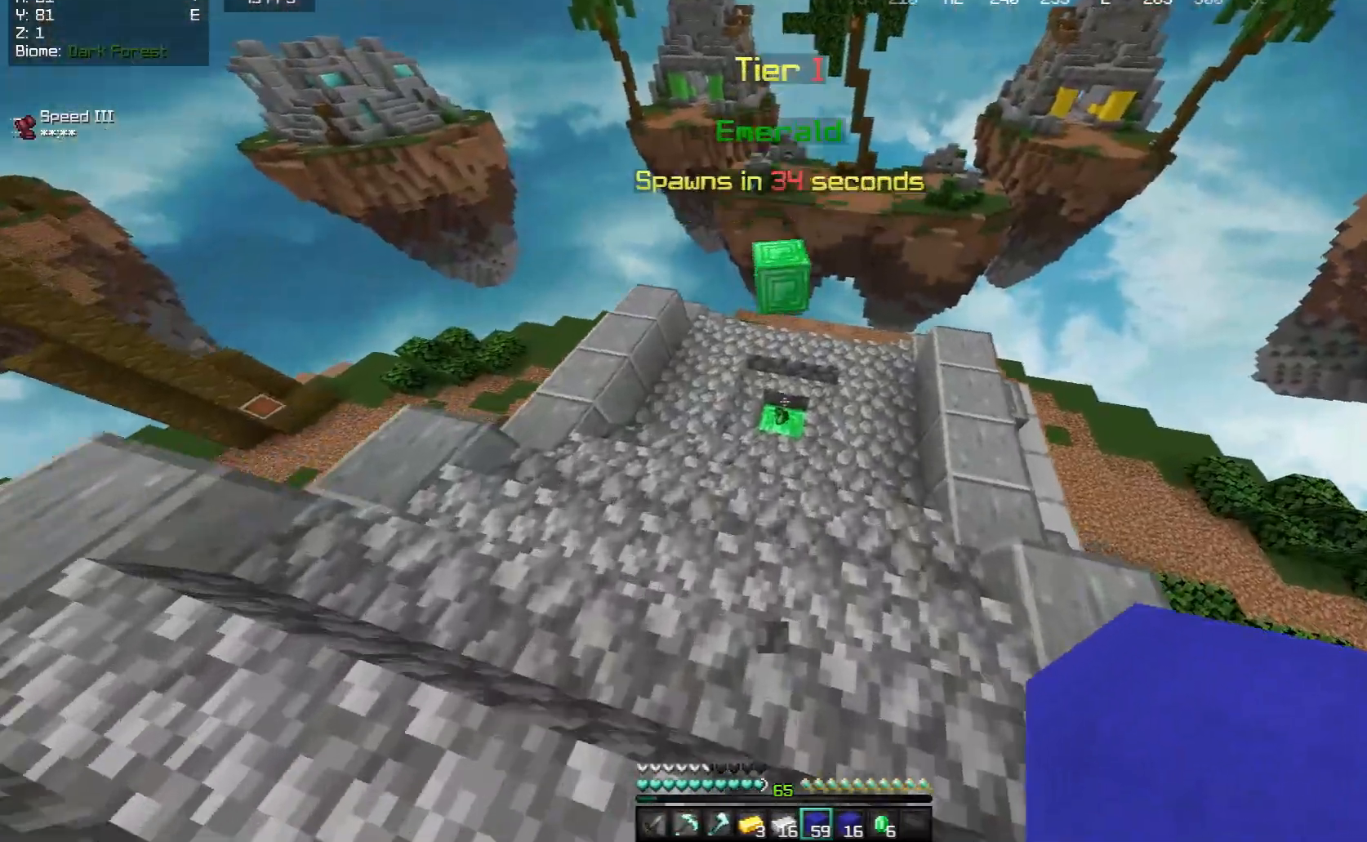
{"keys": ["w"], "mouse": [], "events": []}
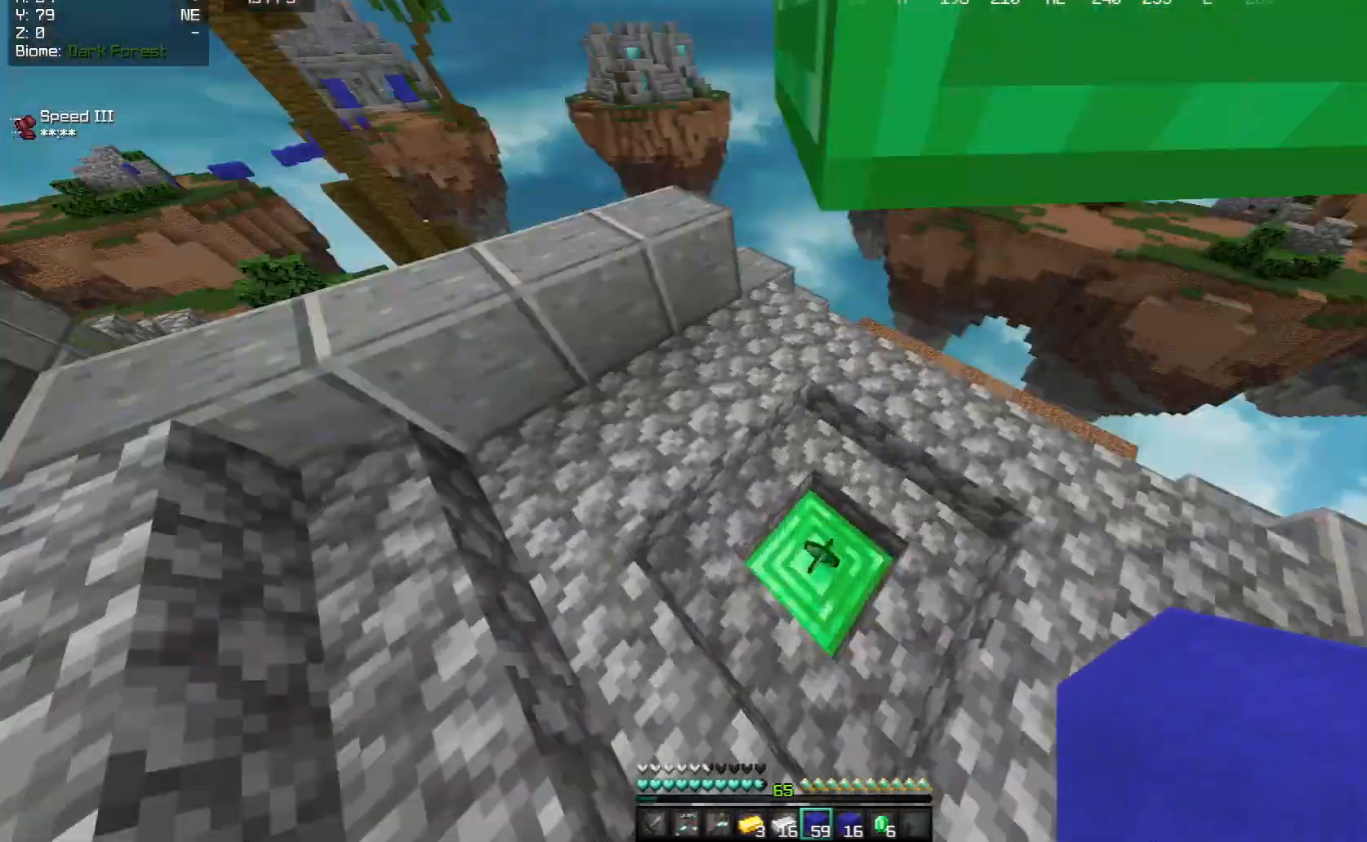
{"keys": ["w"], "mouse": [], "events": []}
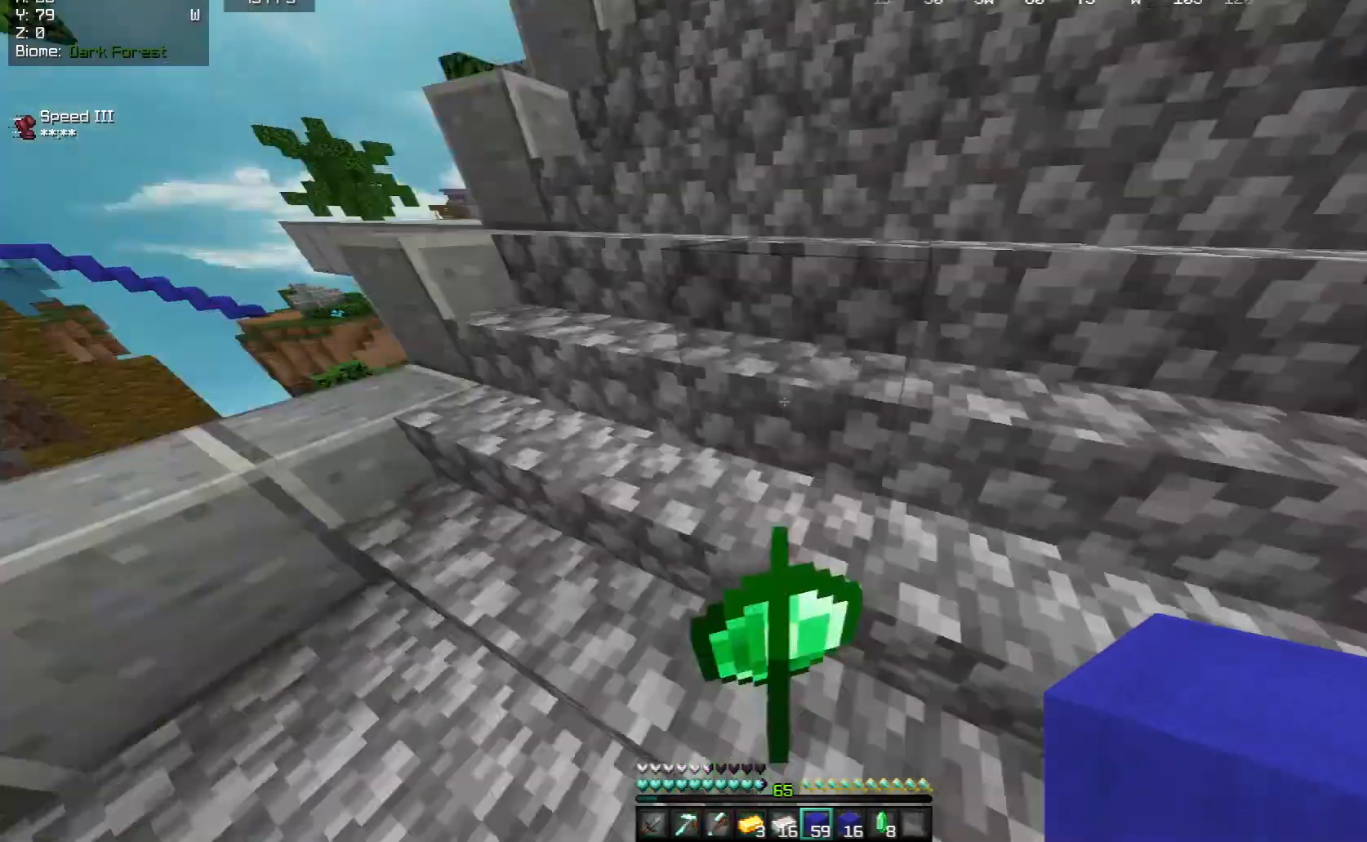
{"keys": ["space", "w"], "mouse": ["left"], "events": [[300, "mouse_left", "down"], [300, "space", "down"], [383, "mouse_left", "up"], [450, "mouse_left", "down"]]}
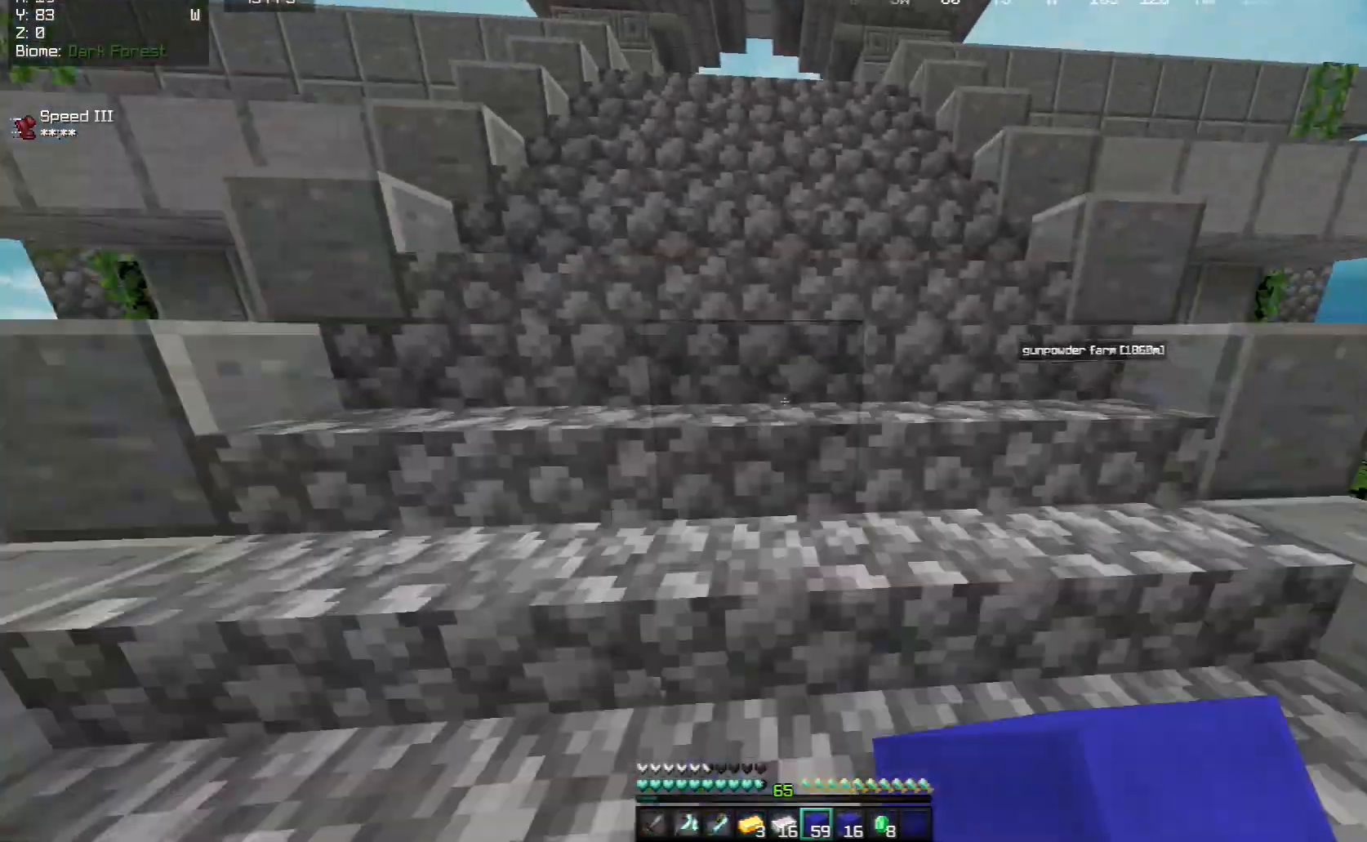
{"keys": ["w"], "mouse": ["left"], "events": [[100, "space", "up"], [167, "space", "down"], [300, "space", "up"], [333, "space", "down"], [450, "space", "up"]]}
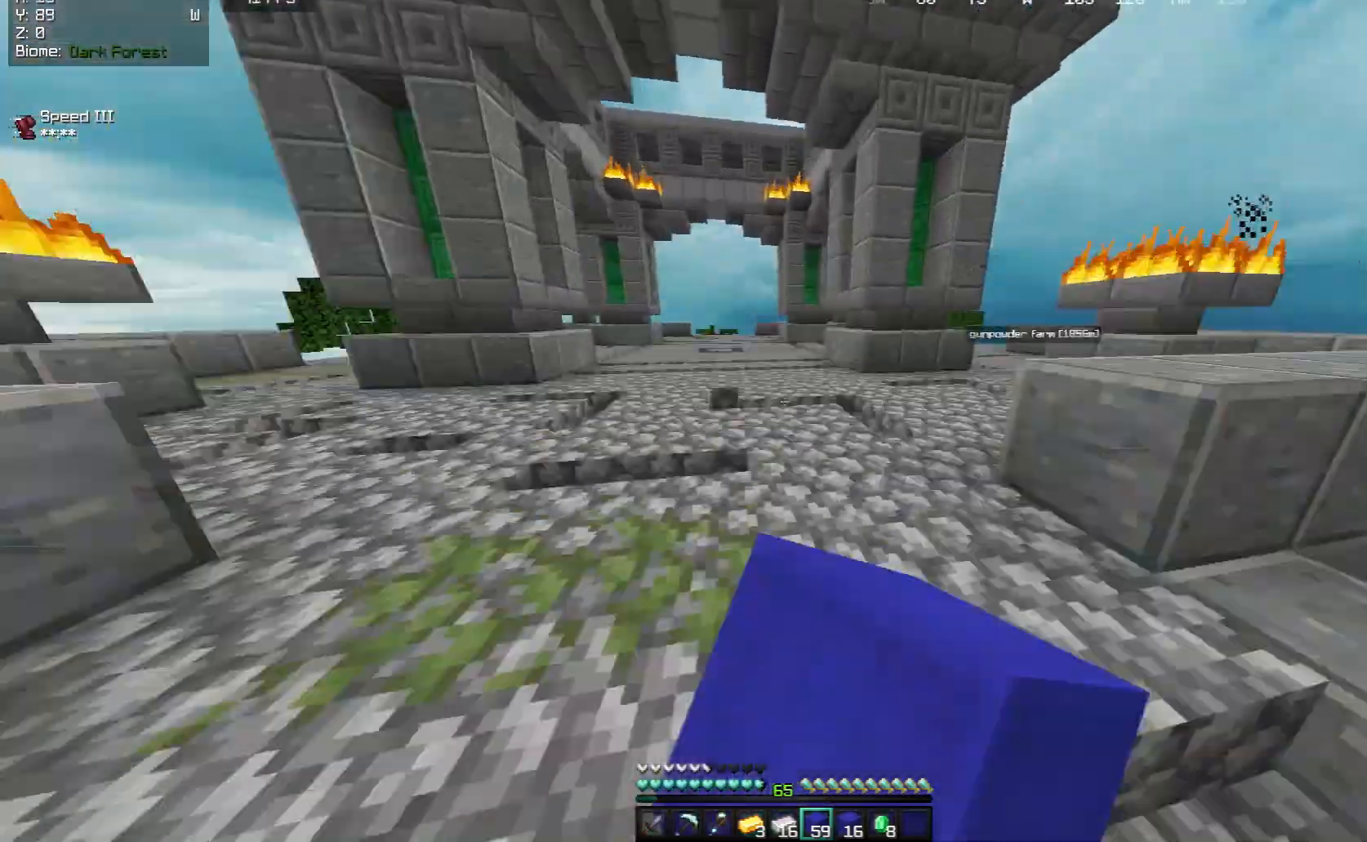
{"keys": ["w"], "mouse": [], "events": [[50, "space", "down"], [183, "space", "up"], [367, "mouse_left", "up"]]}
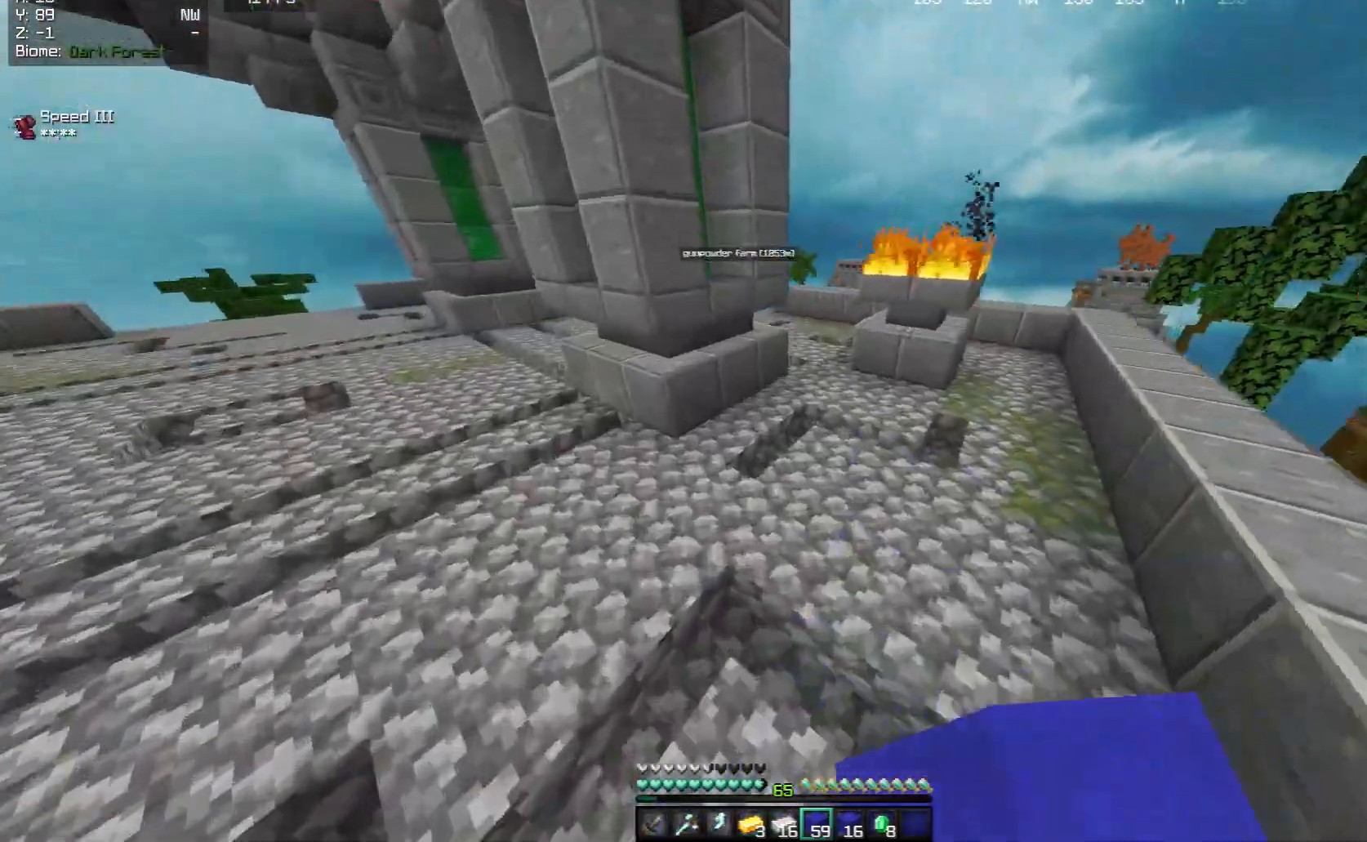
{"keys": ["space", "w"], "mouse": [], "events": [[50, "d", "down"], [183, "mouse_left", "down"], [183, "mouse_right", "down"], [300, "d", "up"], [333, "mouse_right", "up"], [383, "space", "down"], [433, "mouse_left", "up"]]}
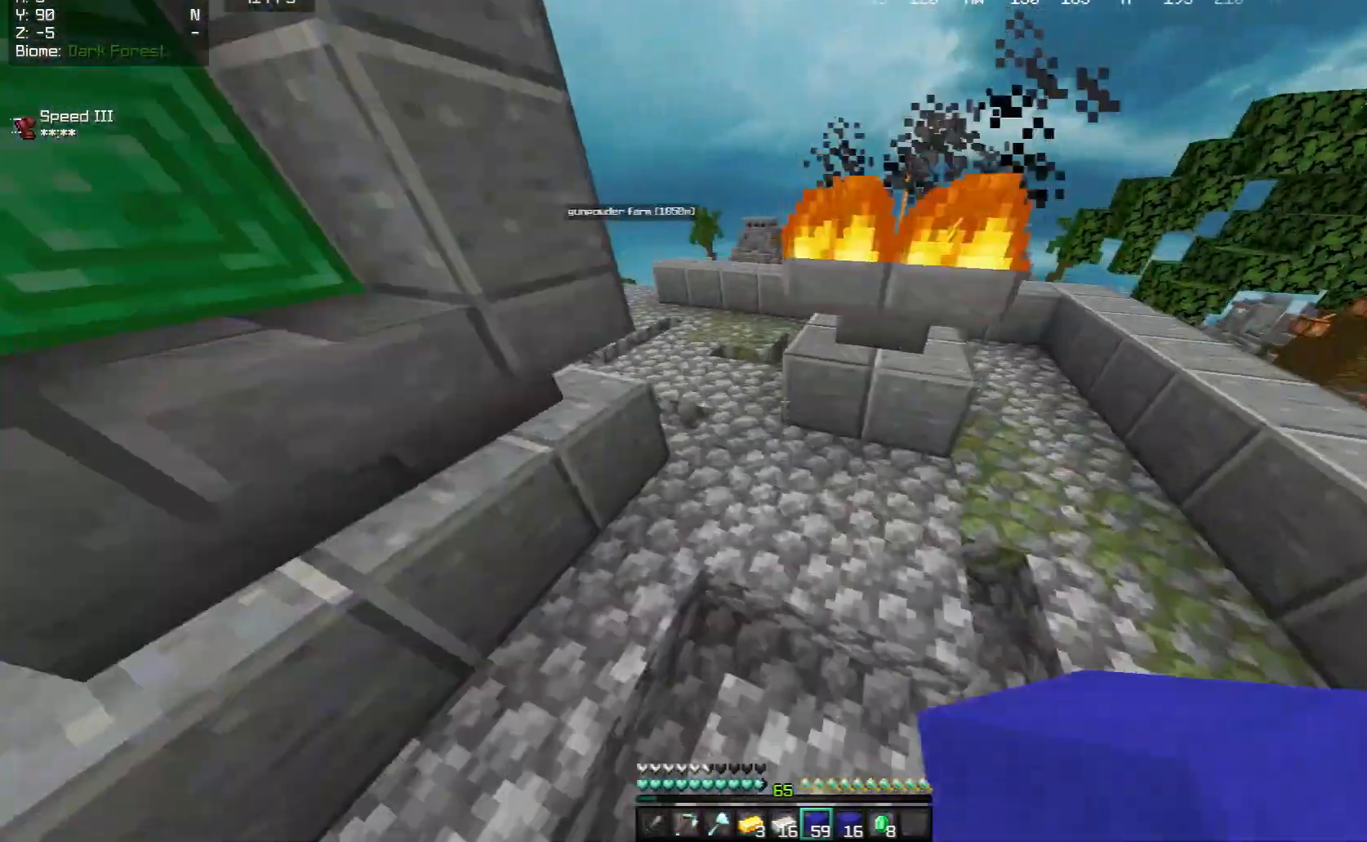
{"keys": ["w"], "mouse": ["left"], "events": [[17, "space", "up"], [200, "a", "down"], [500, "a", "up"], [500, "mouse_left", "down"]]}
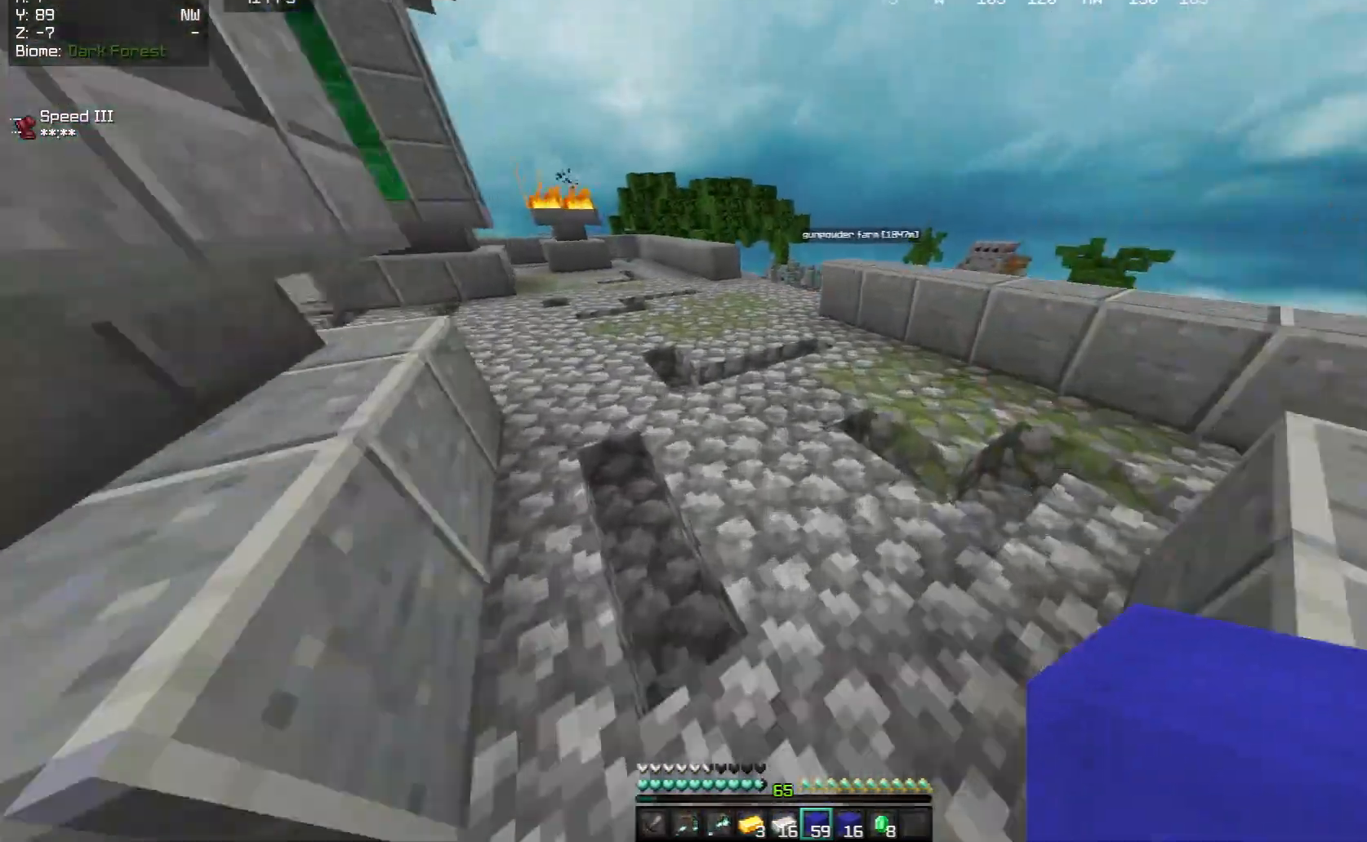
{"keys": ["w"], "mouse": [], "events": [[483, "mouse_left", "up"]]}
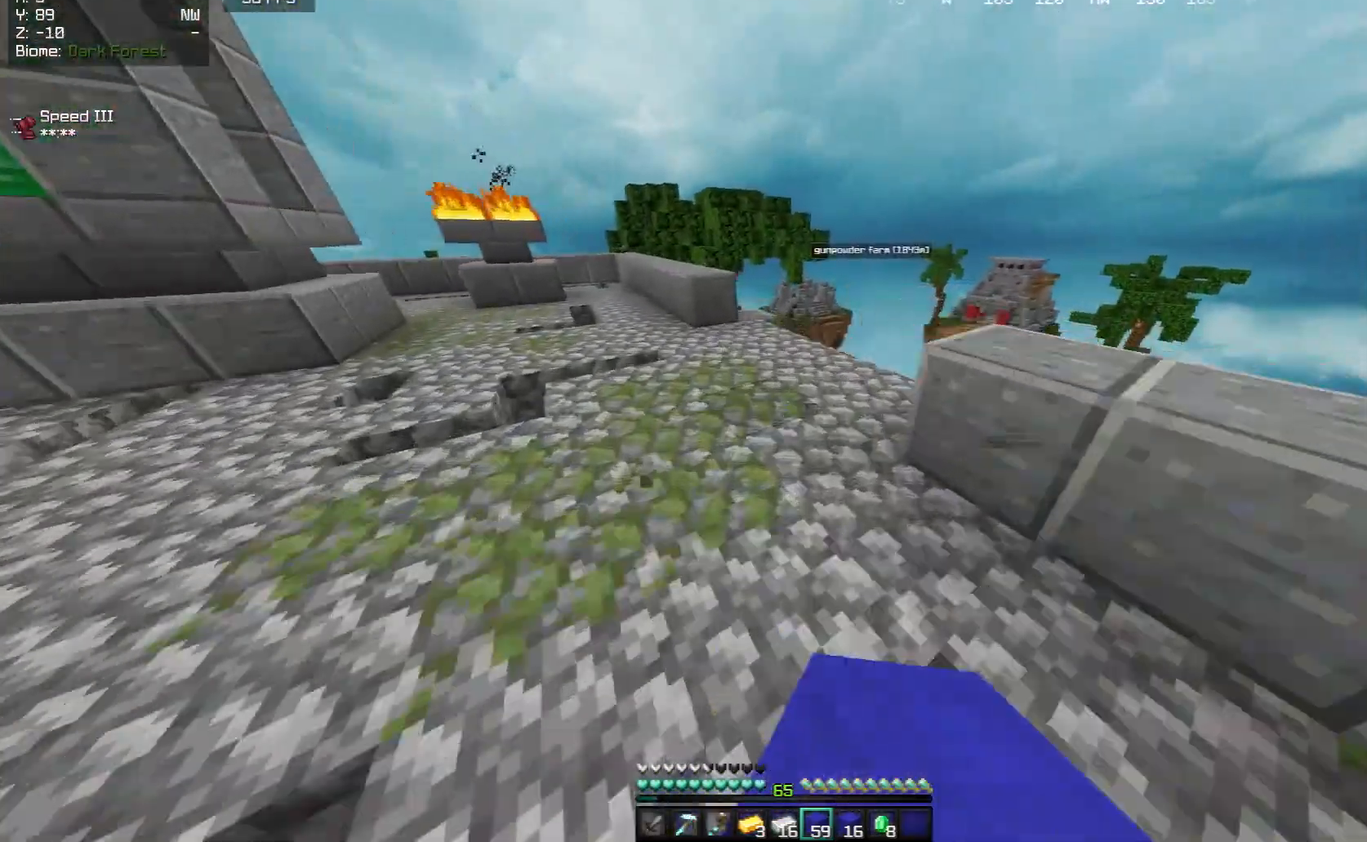
{"keys": ["w"], "mouse": [], "events": []}
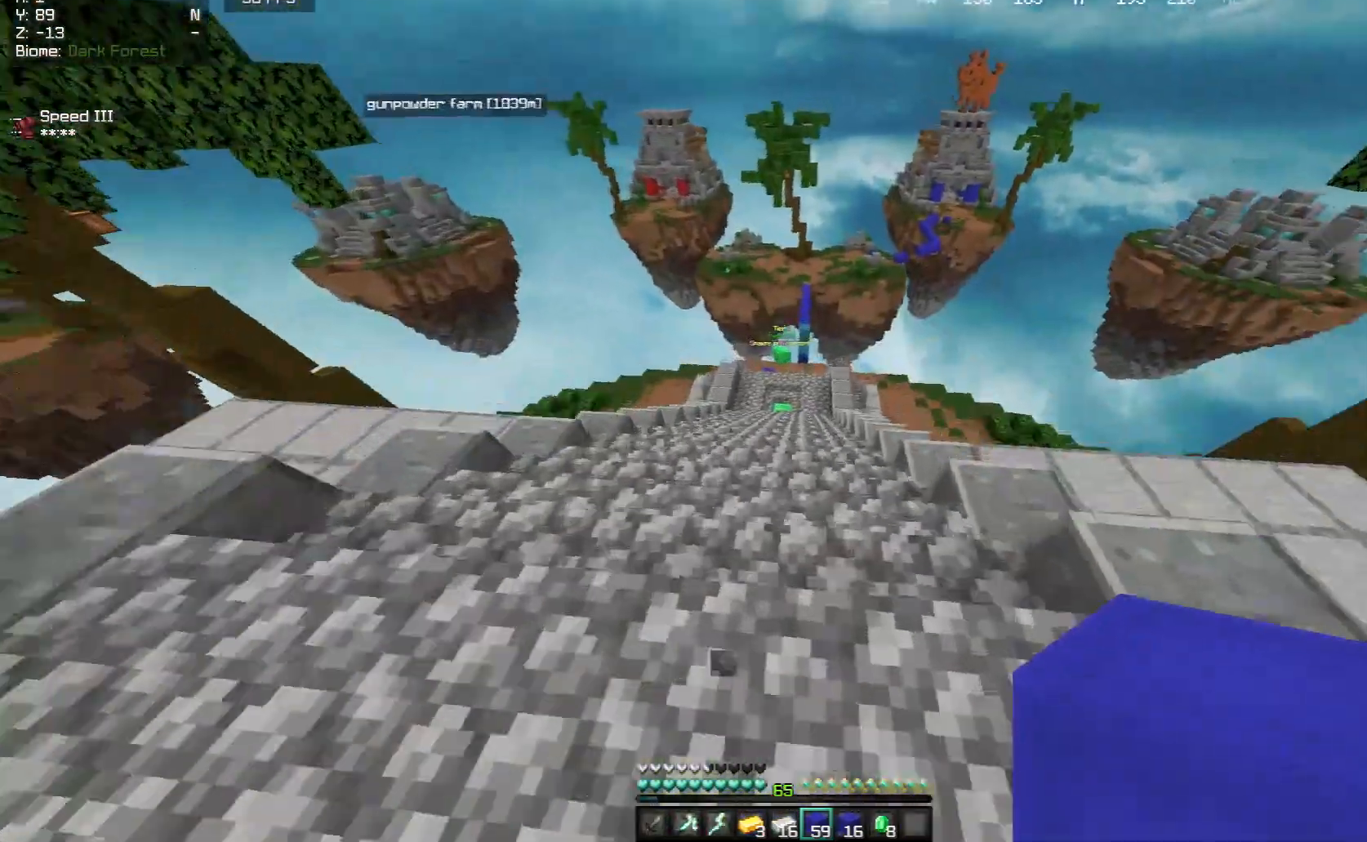
{"keys": ["w"], "mouse": [], "events": []}
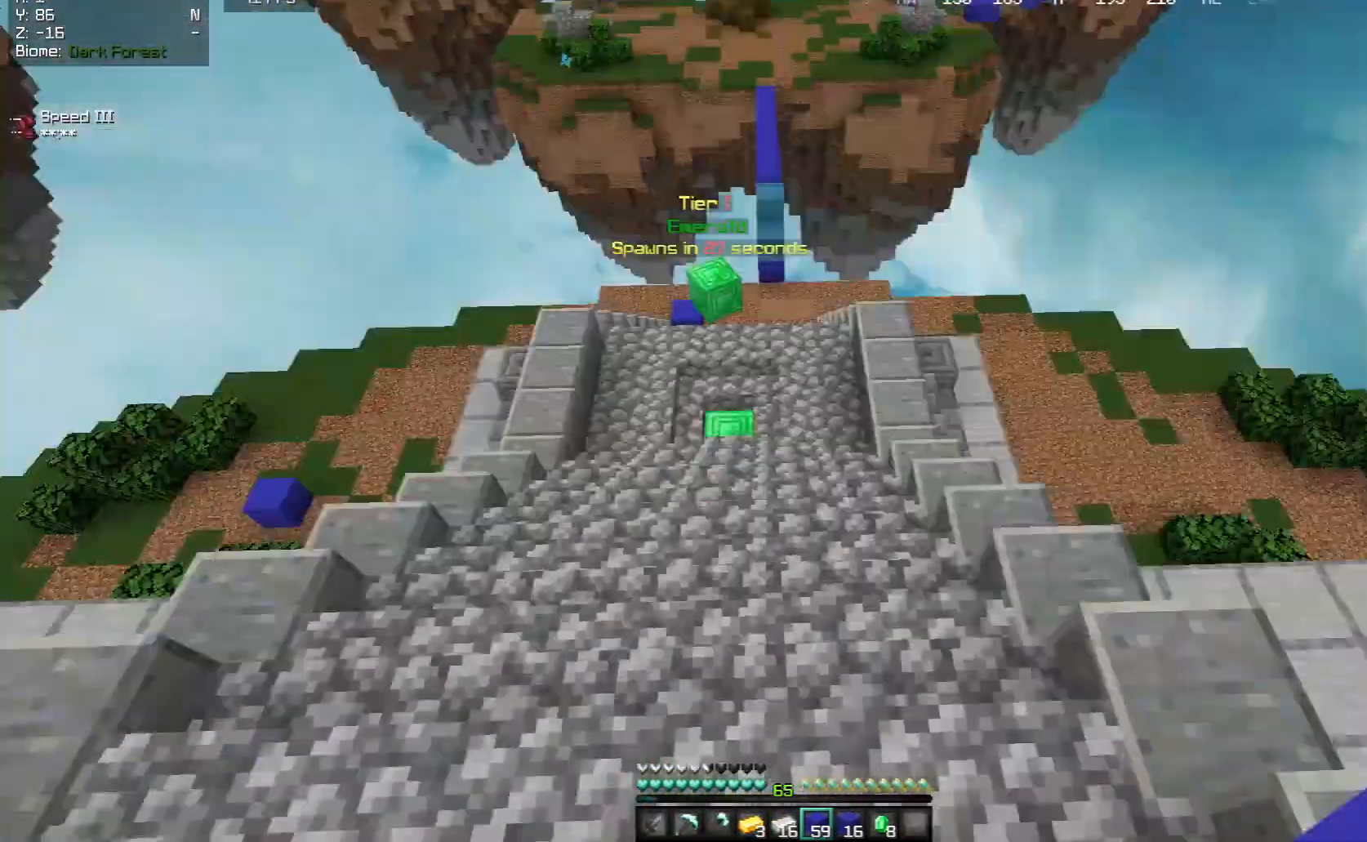
{"keys": ["w"], "mouse": [], "events": []}
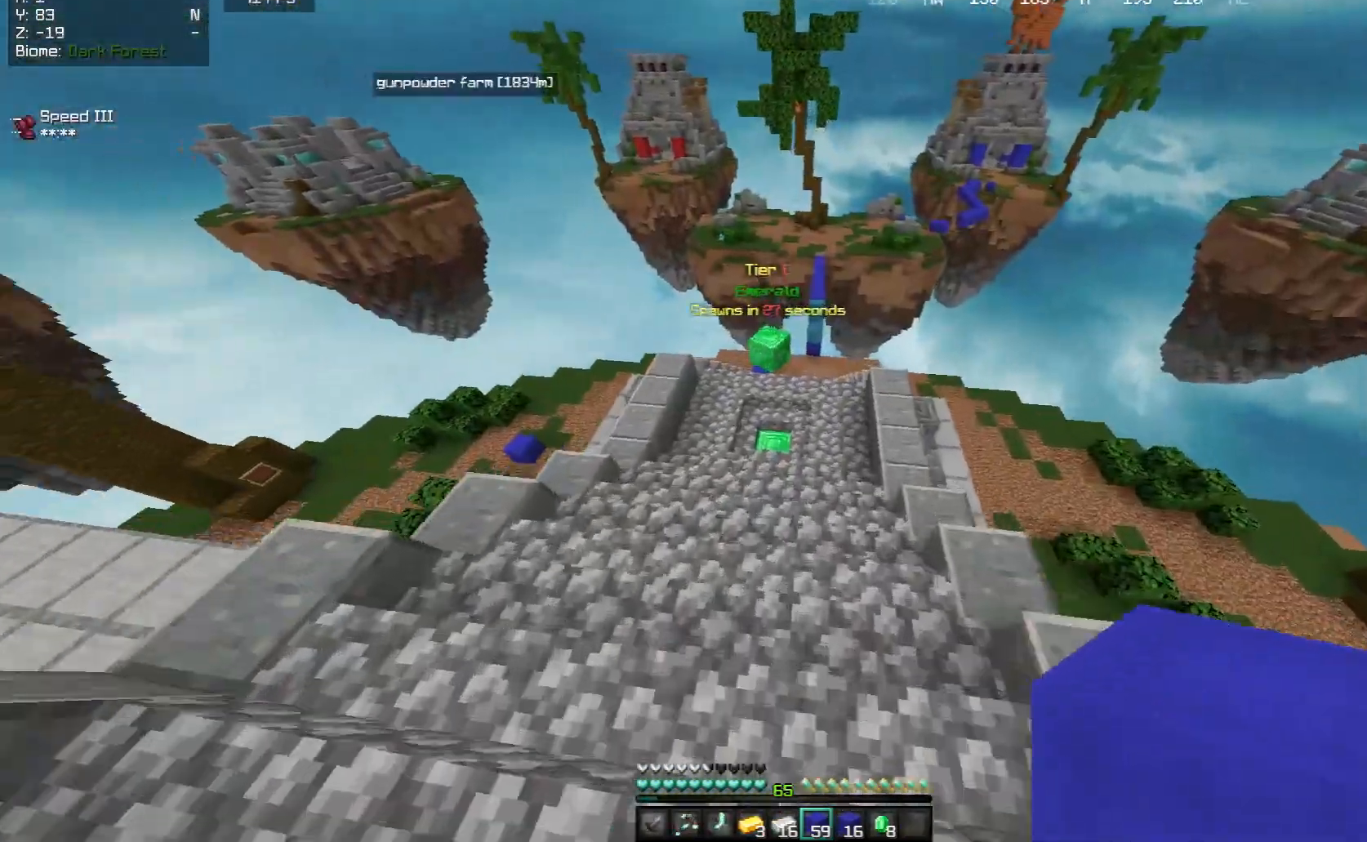
{"keys": ["a", "w"], "mouse": [], "events": [[17, "mouse_left", "down"], [150, "mouse_left", "up"], [233, "mouse_left", "down"], [367, "mouse_left", "up"], [400, "a", "down"]]}
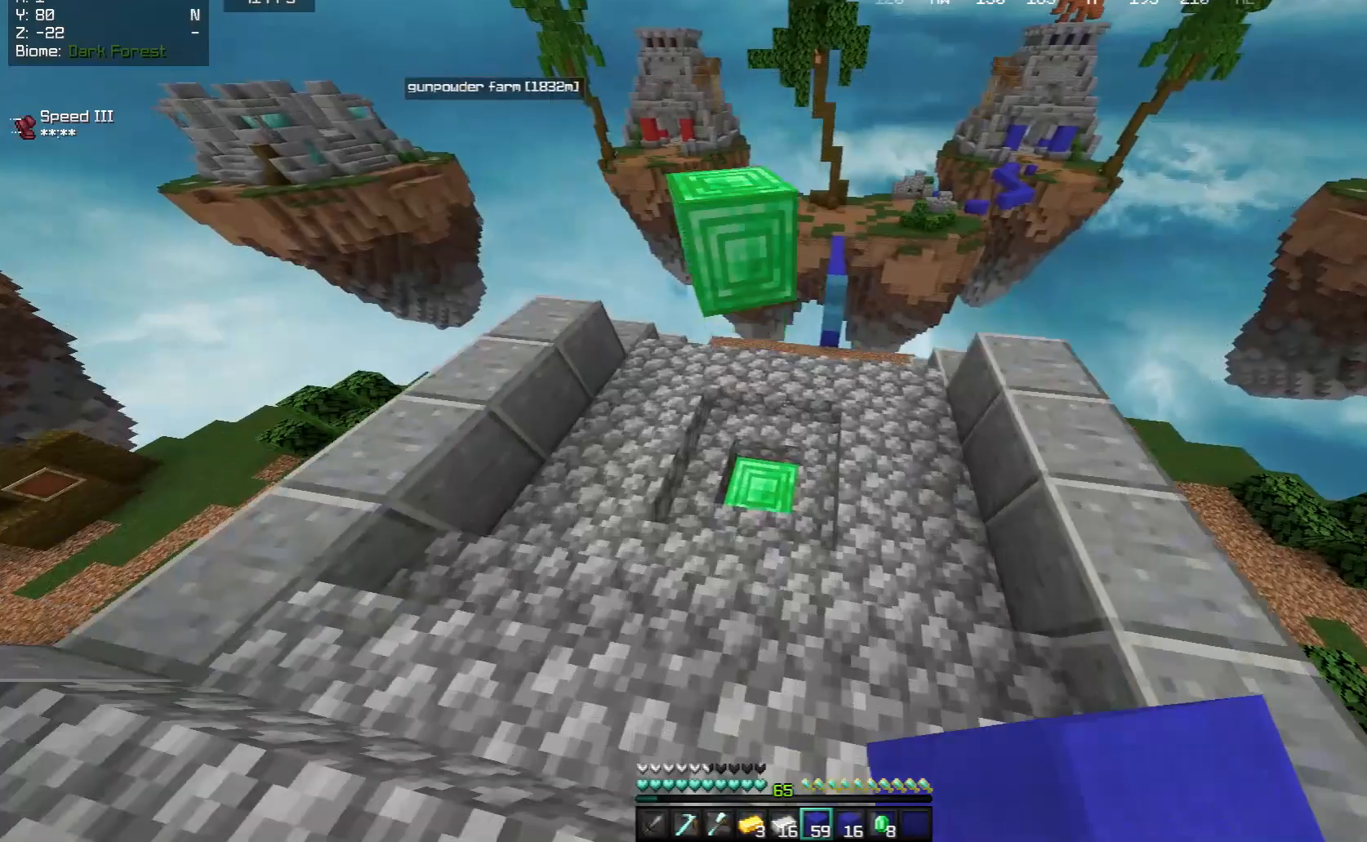
{"keys": ["w"], "mouse": [], "events": [[67, "a", "up"]]}
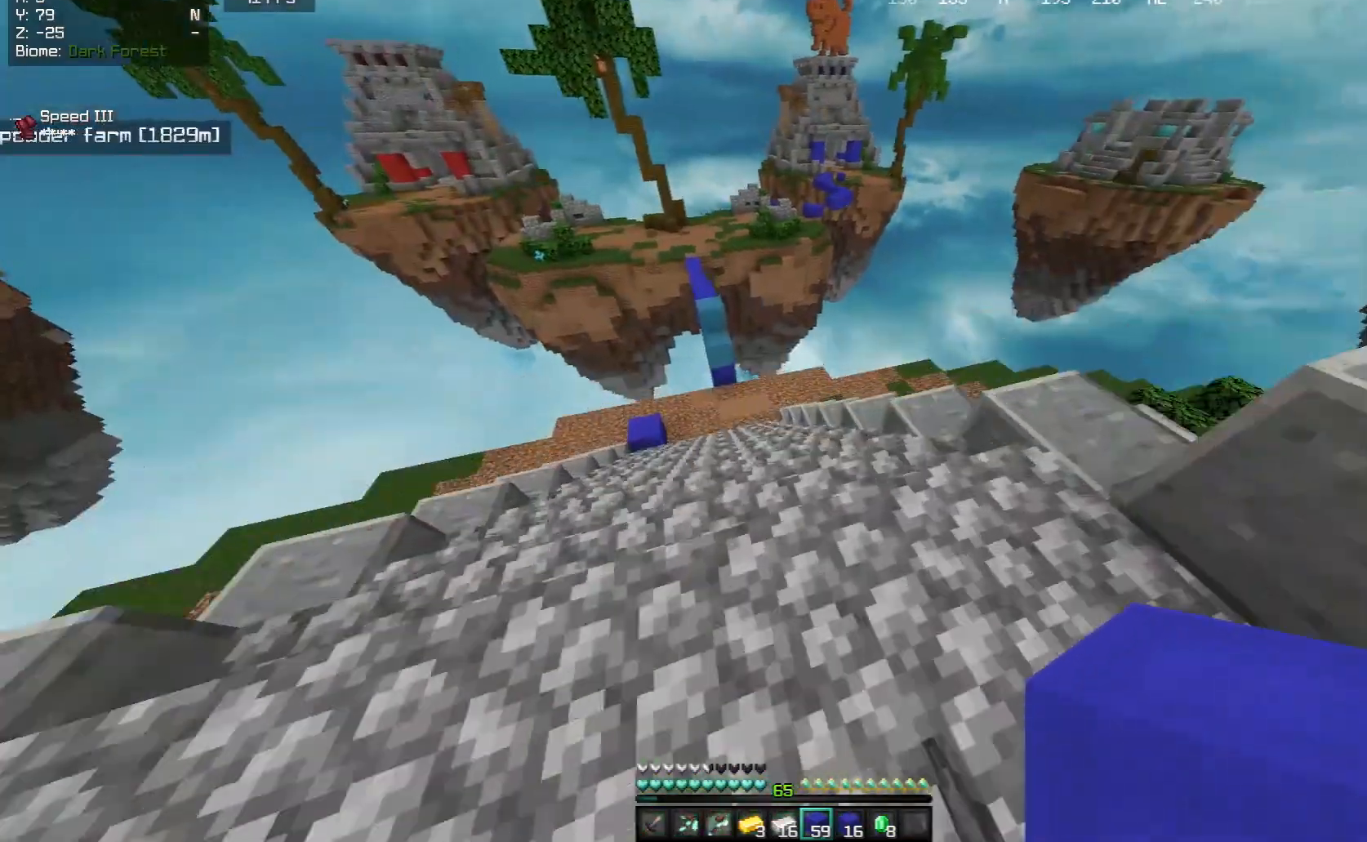
{"keys": ["w"], "mouse": [], "events": []}
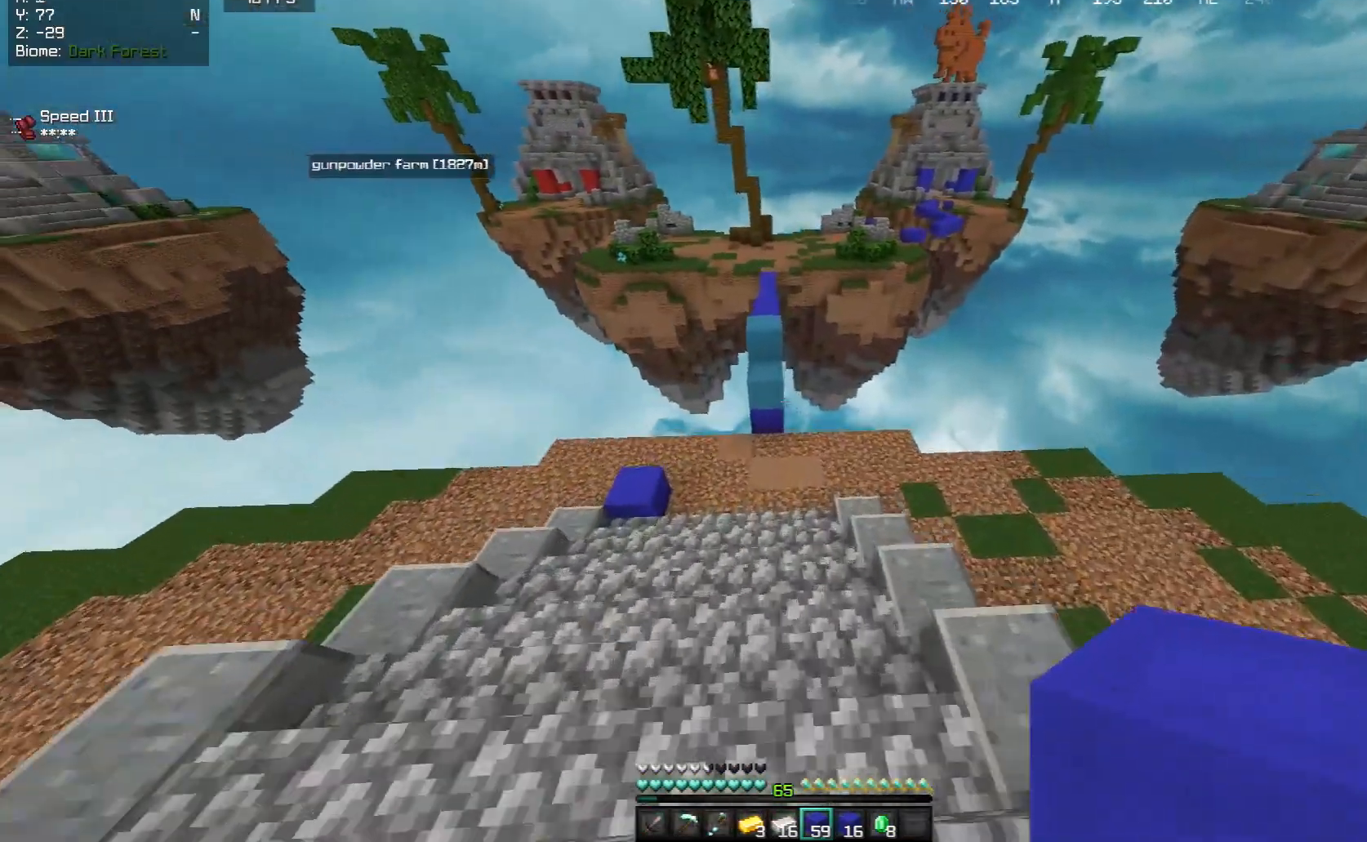
{"keys": ["space", "w"], "mouse": [], "events": [[500, "space", "down"]]}
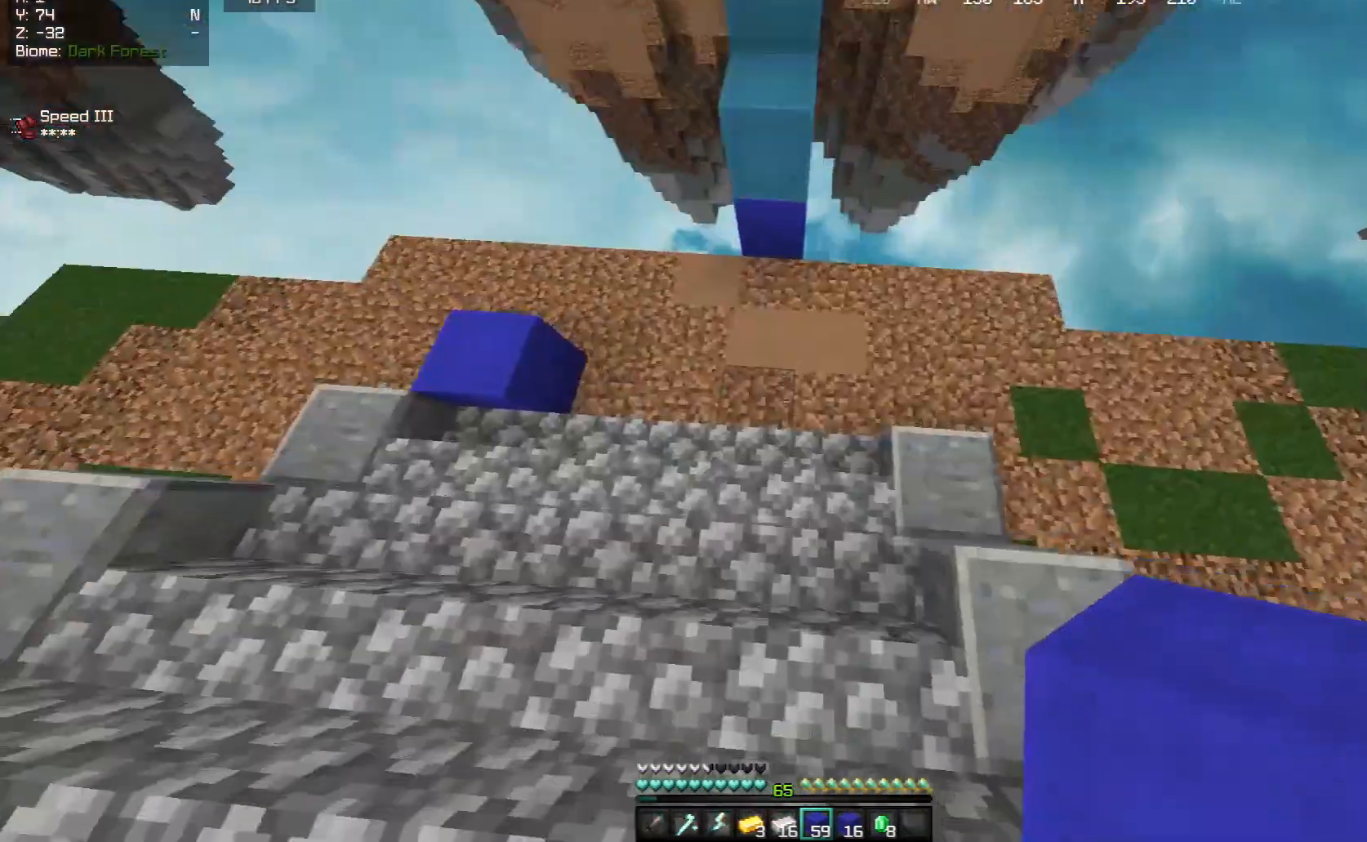
{"keys": ["w"], "mouse": ["right"], "events": [[417, "mouse_right", "down"], [500, "space", "up"]]}
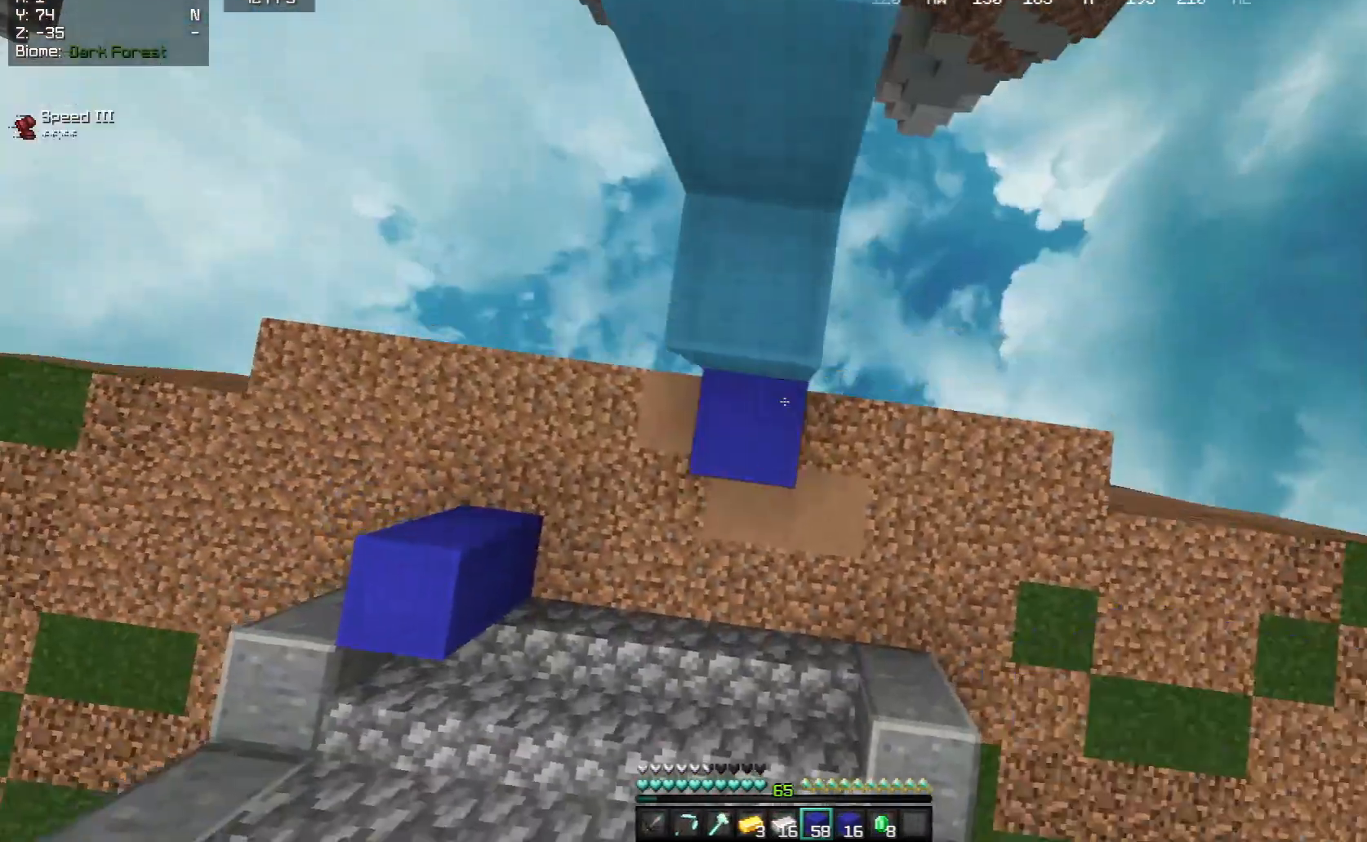
{"keys": ["w"], "mouse": [], "events": [[33, "space", "down"], [117, "mouse_right", "up"], [433, "space", "up"]]}
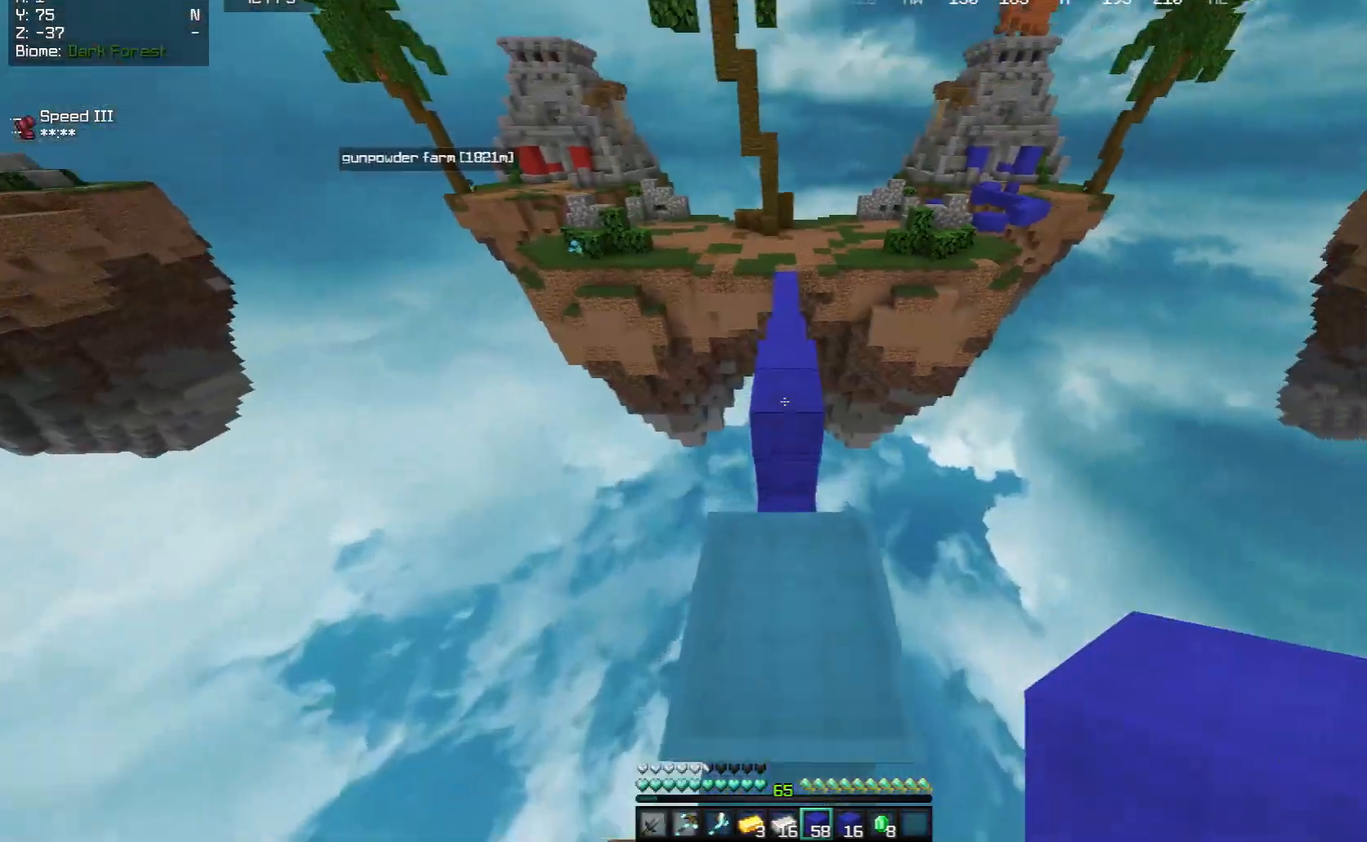
{"keys": ["w"], "mouse": [], "events": [[167, "space", "down"], [383, "space", "up"]]}
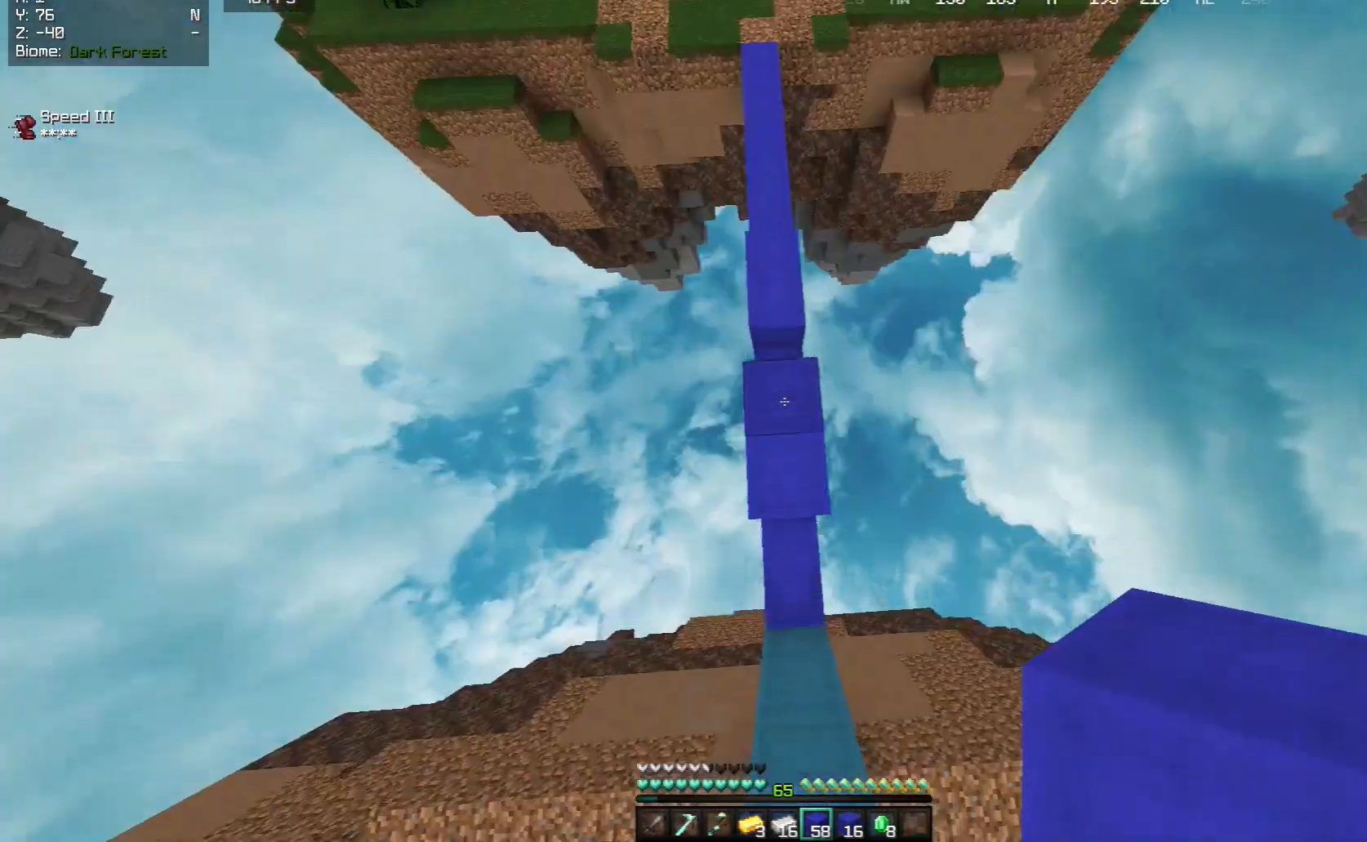
{"keys": ["space", "w"], "mouse": [], "events": [[17, "mouse_right", "down"], [183, "space", "down"], [217, "mouse_right", "up"]]}
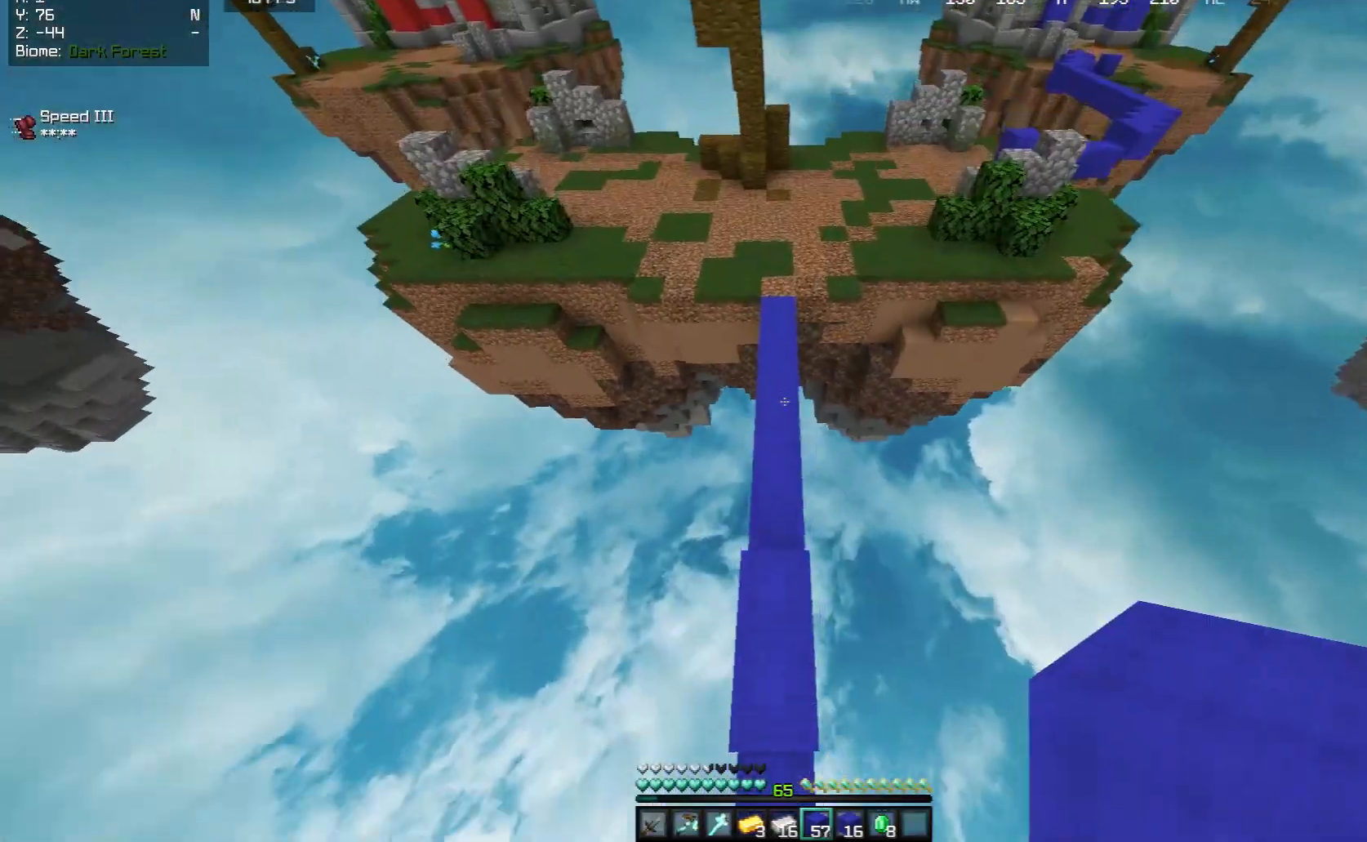
{"keys": ["space", "w"], "mouse": ["right"], "events": [[50, "space", "up"], [400, "space", "down"], [433, "mouse_right", "down"]]}
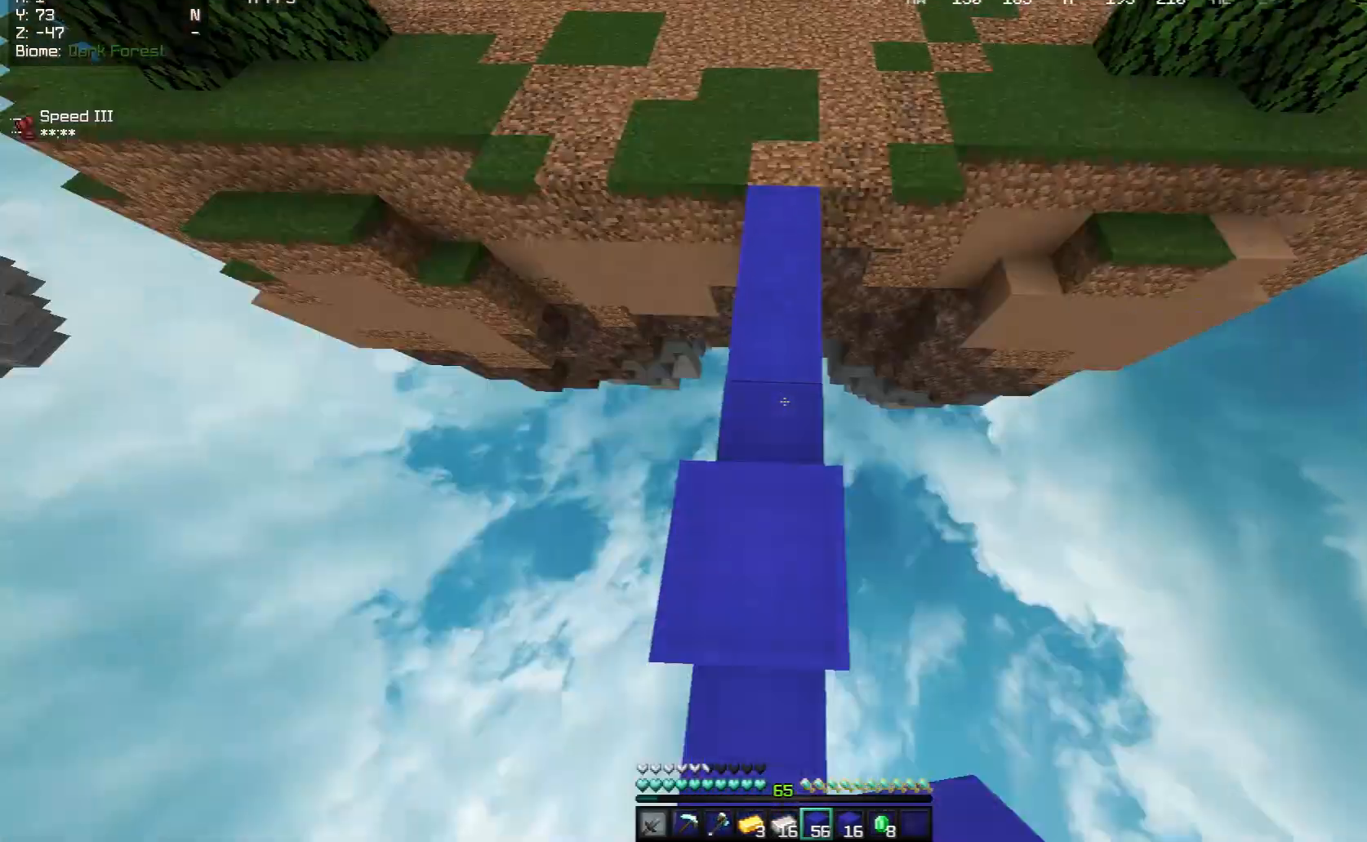
{"keys": ["w"], "mouse": [], "events": [[67, "mouse_right", "up"], [217, "space", "up"]]}
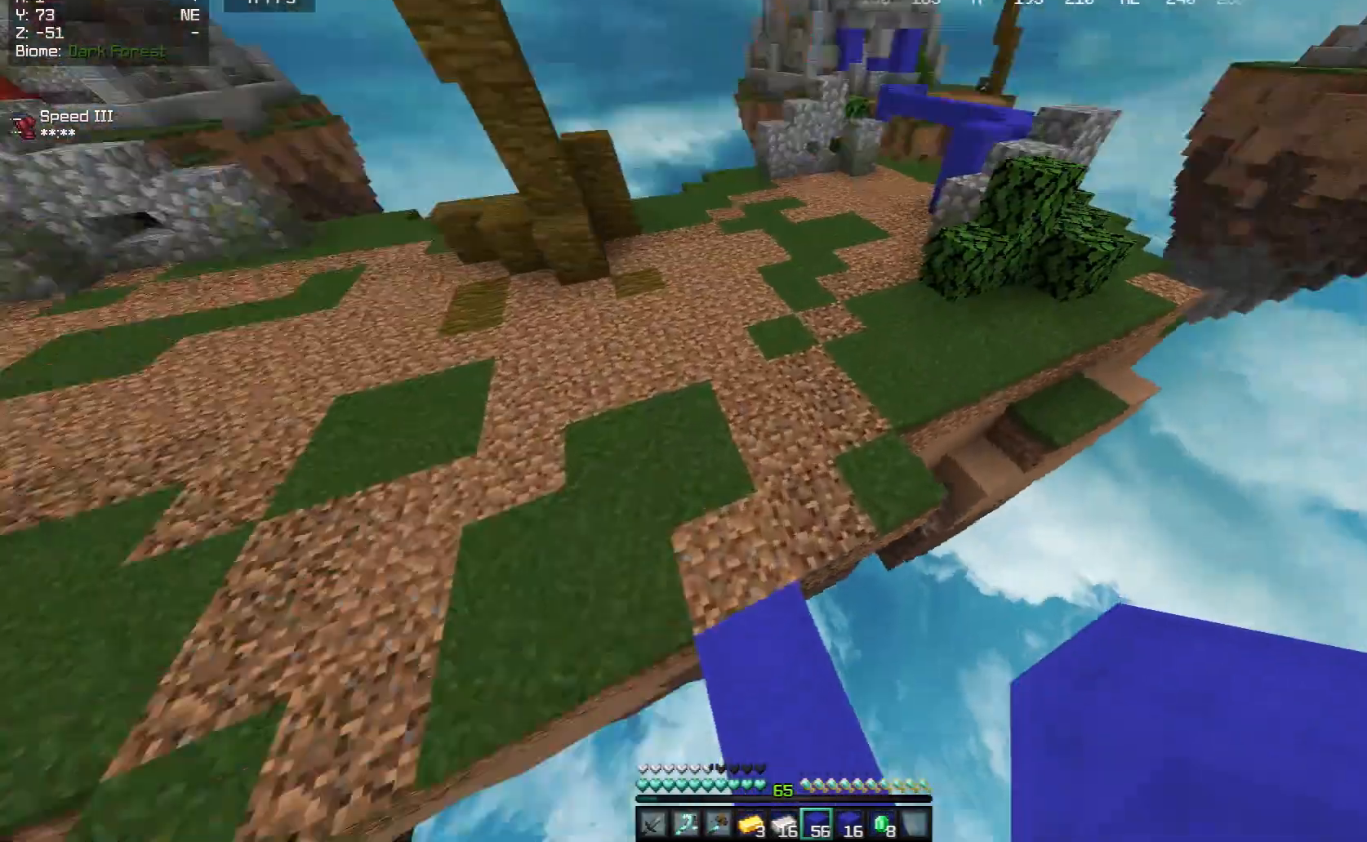
{"keys": ["w"], "mouse": [], "events": [[100, "space", "down"], [367, "space", "up"]]}
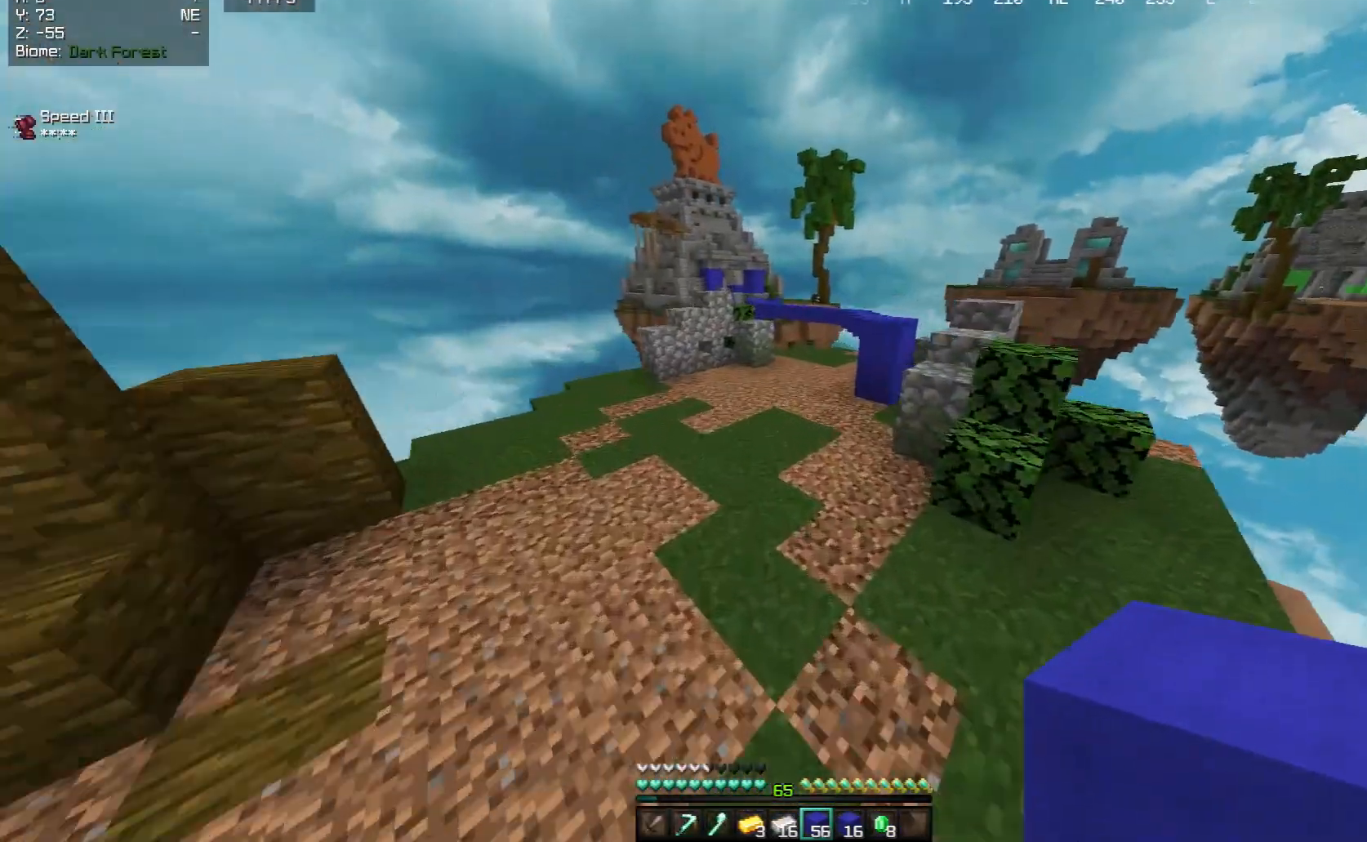
{"keys": ["w"], "mouse": [], "events": []}